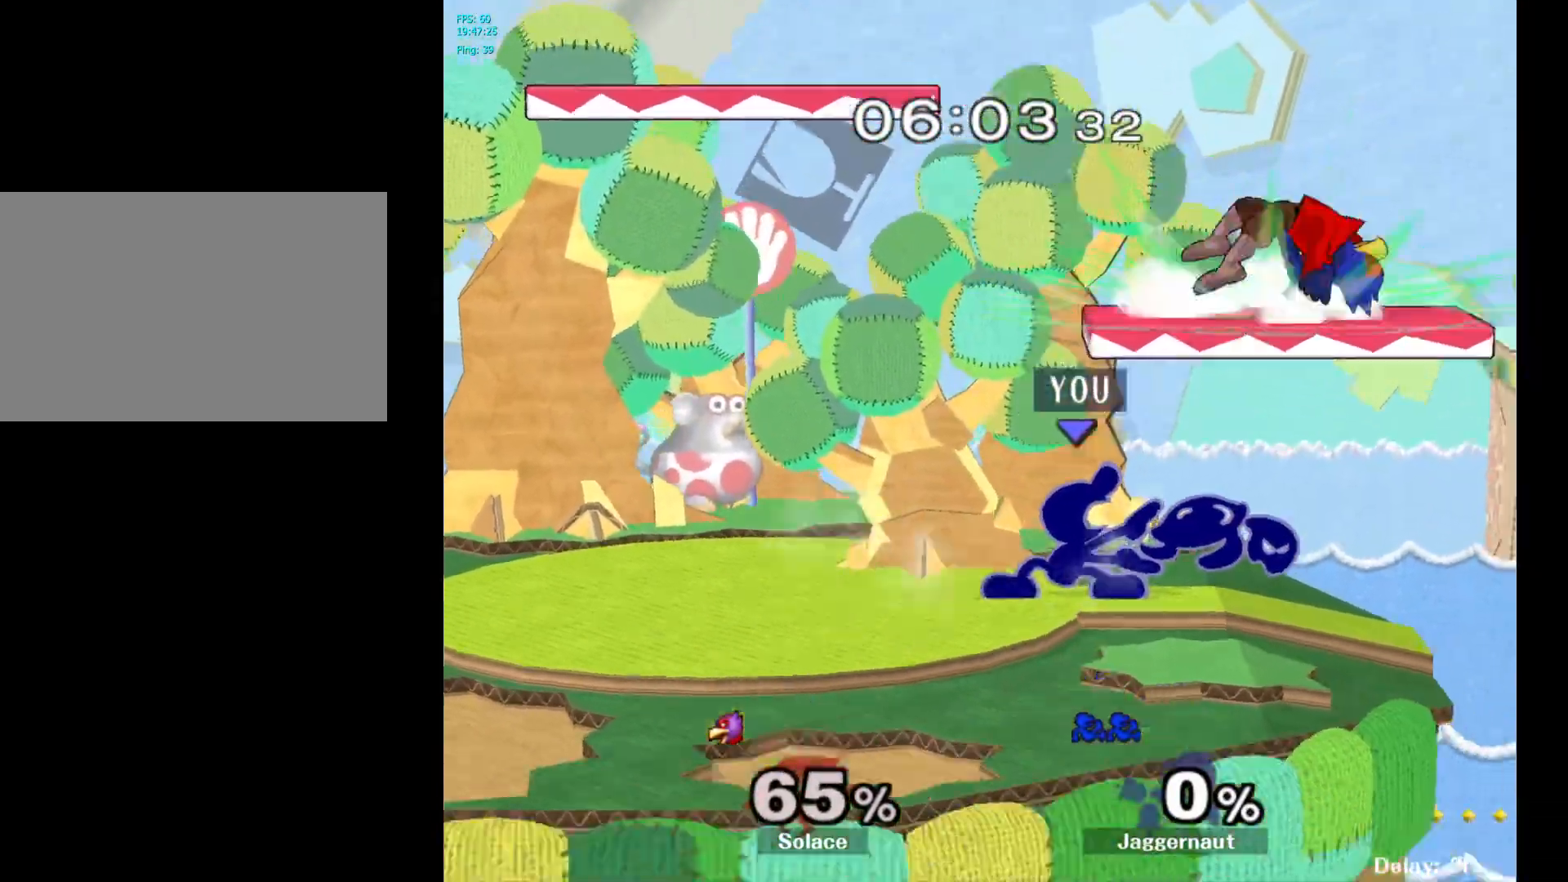
Gameplay with a controller (Nintendo layout); each line is a JSON object with the inputs held at the frame after it. "events" lists button and stick changes between this image and that frame as [ms after this image, input, new state], when the widget could be followed in between. Not read: L3 R3.
{"buttons": ["A"], "left_stick": "center", "right_stick": "center", "events": [[67, "left_stick", "center"], [333, "left_stick", "right"], [367, "Y", "down"], [383, "Y", "up"], [383, "left_stick", "center"], [483, "A", "down"]]}
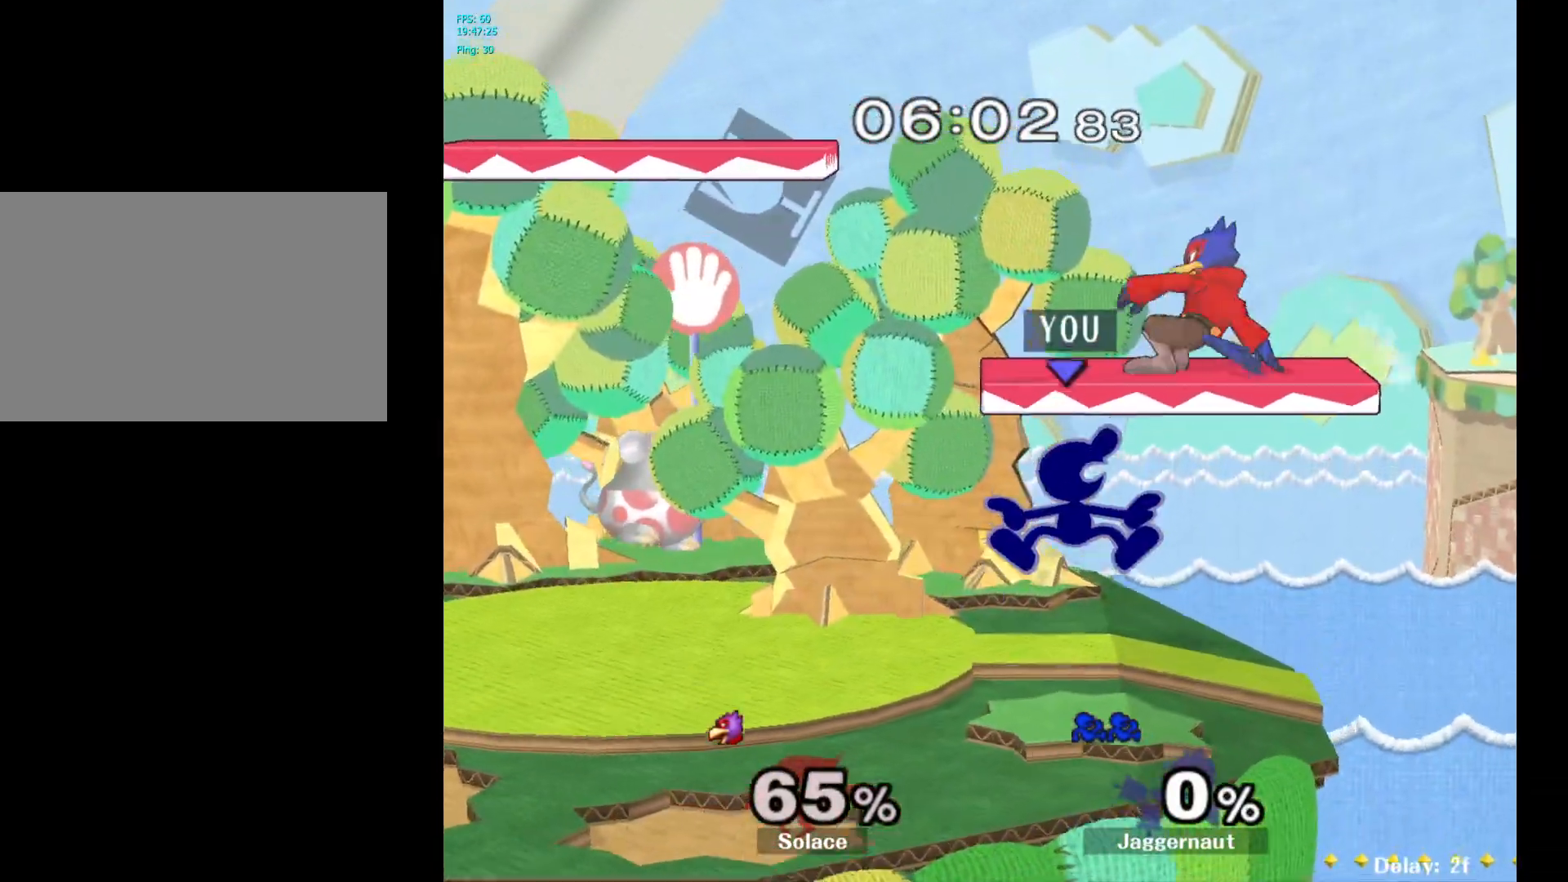
{"buttons": ["R1"], "left_stick": "down-left", "right_stick": "center", "events": [[83, "A", "up"], [100, "left_stick", "left"], [467, "left_stick", "down-left"], [500, "R1", "down"]]}
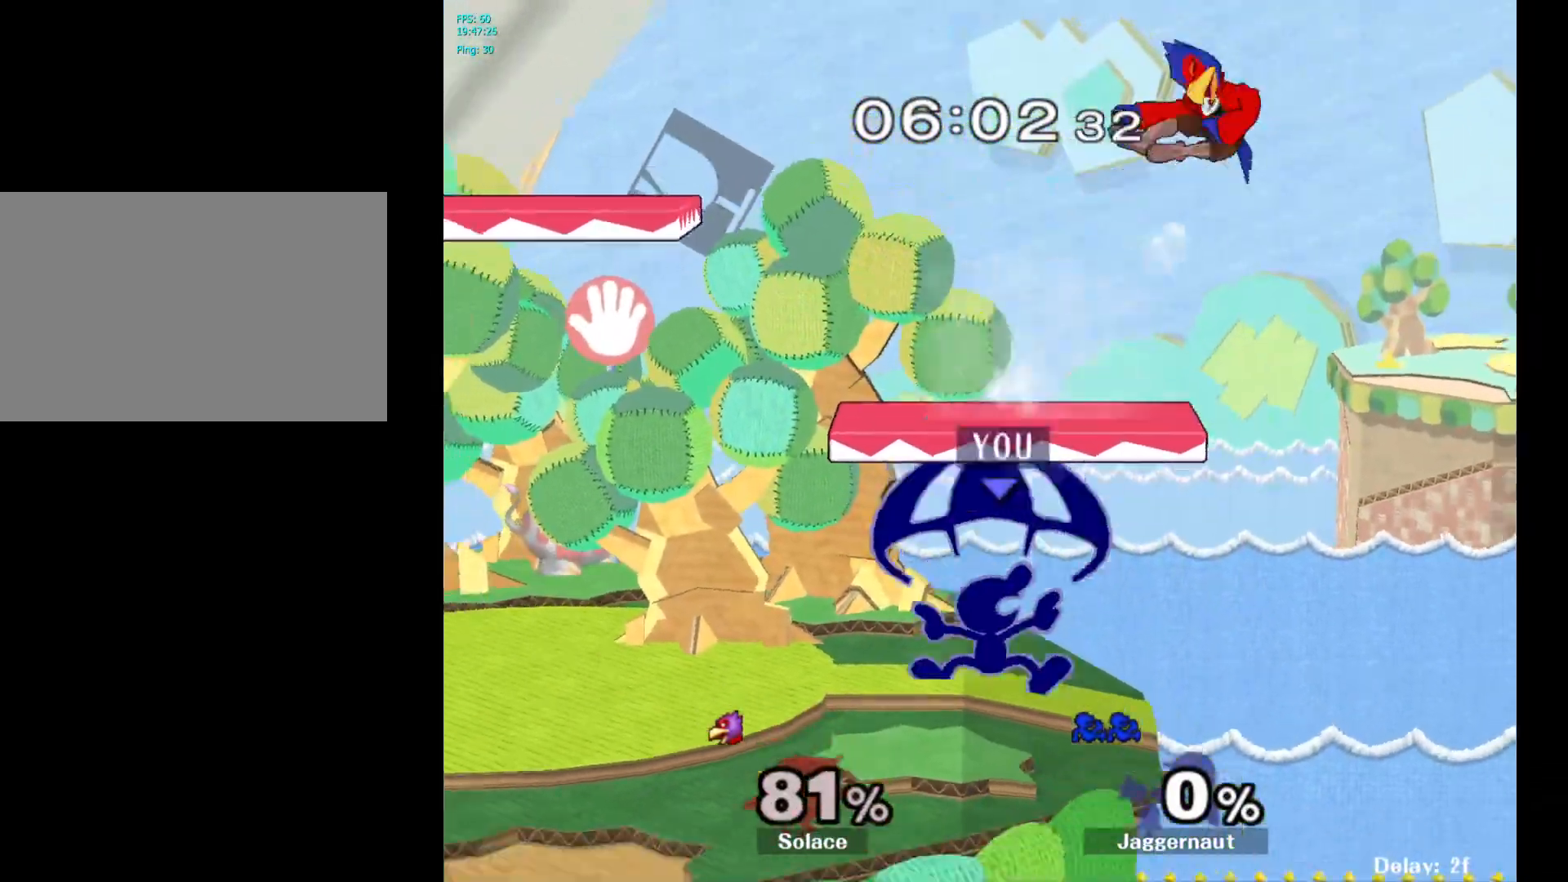
{"buttons": [], "left_stick": "center", "right_stick": "center", "events": [[150, "R1", "up"], [150, "left_stick", "center"]]}
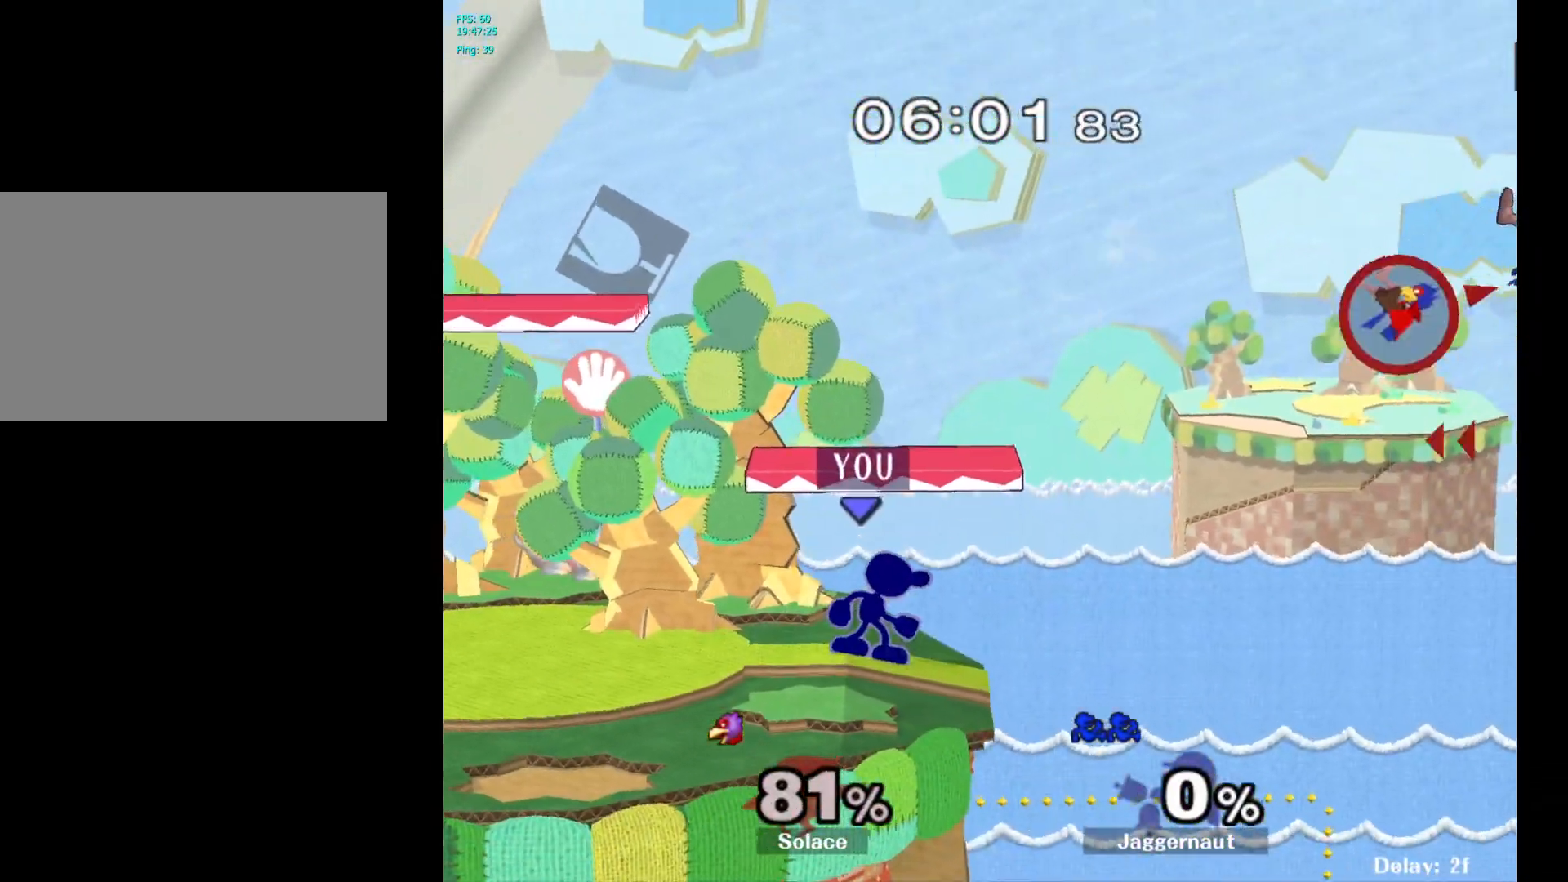
{"buttons": [], "left_stick": "center", "right_stick": "center", "events": []}
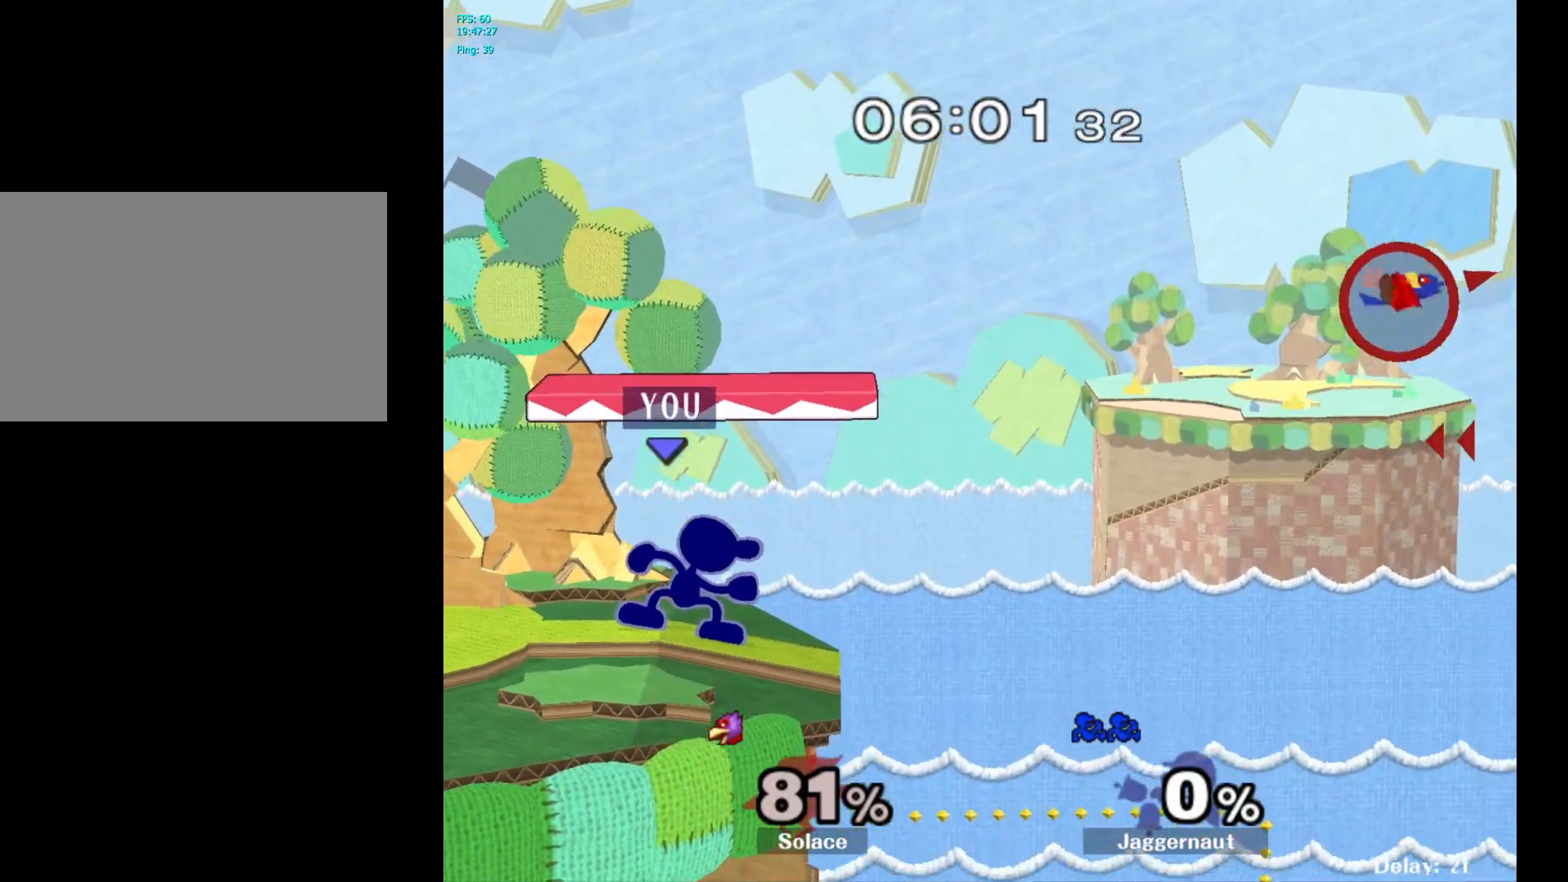
{"buttons": [], "left_stick": "center", "right_stick": "center", "events": []}
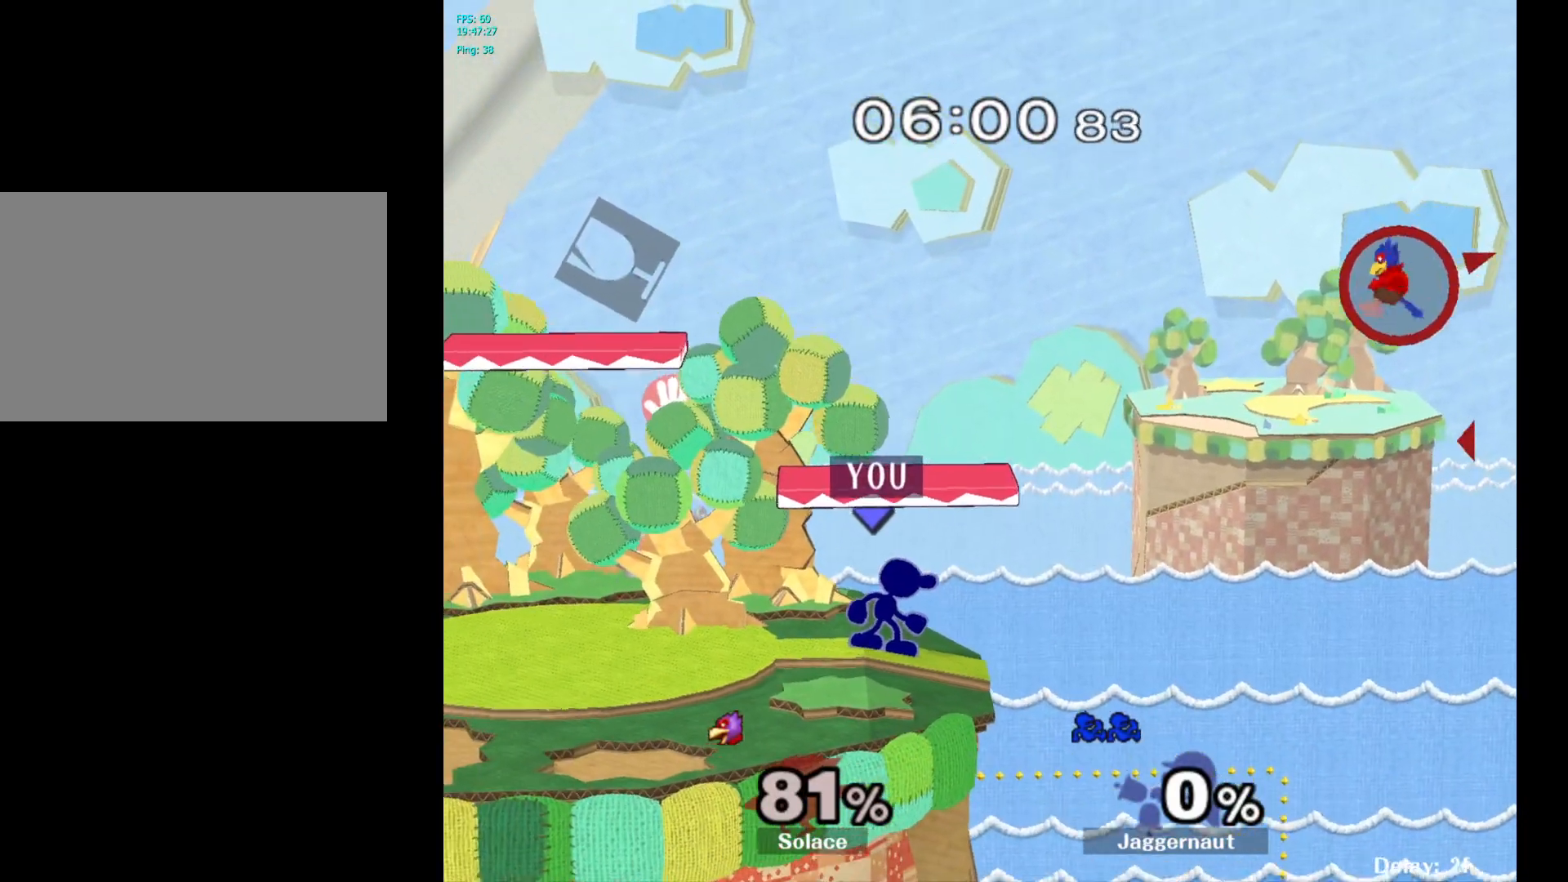
{"buttons": [], "left_stick": "center", "right_stick": "center", "events": [[267, "left_stick", "right"], [350, "left_stick", "center"]]}
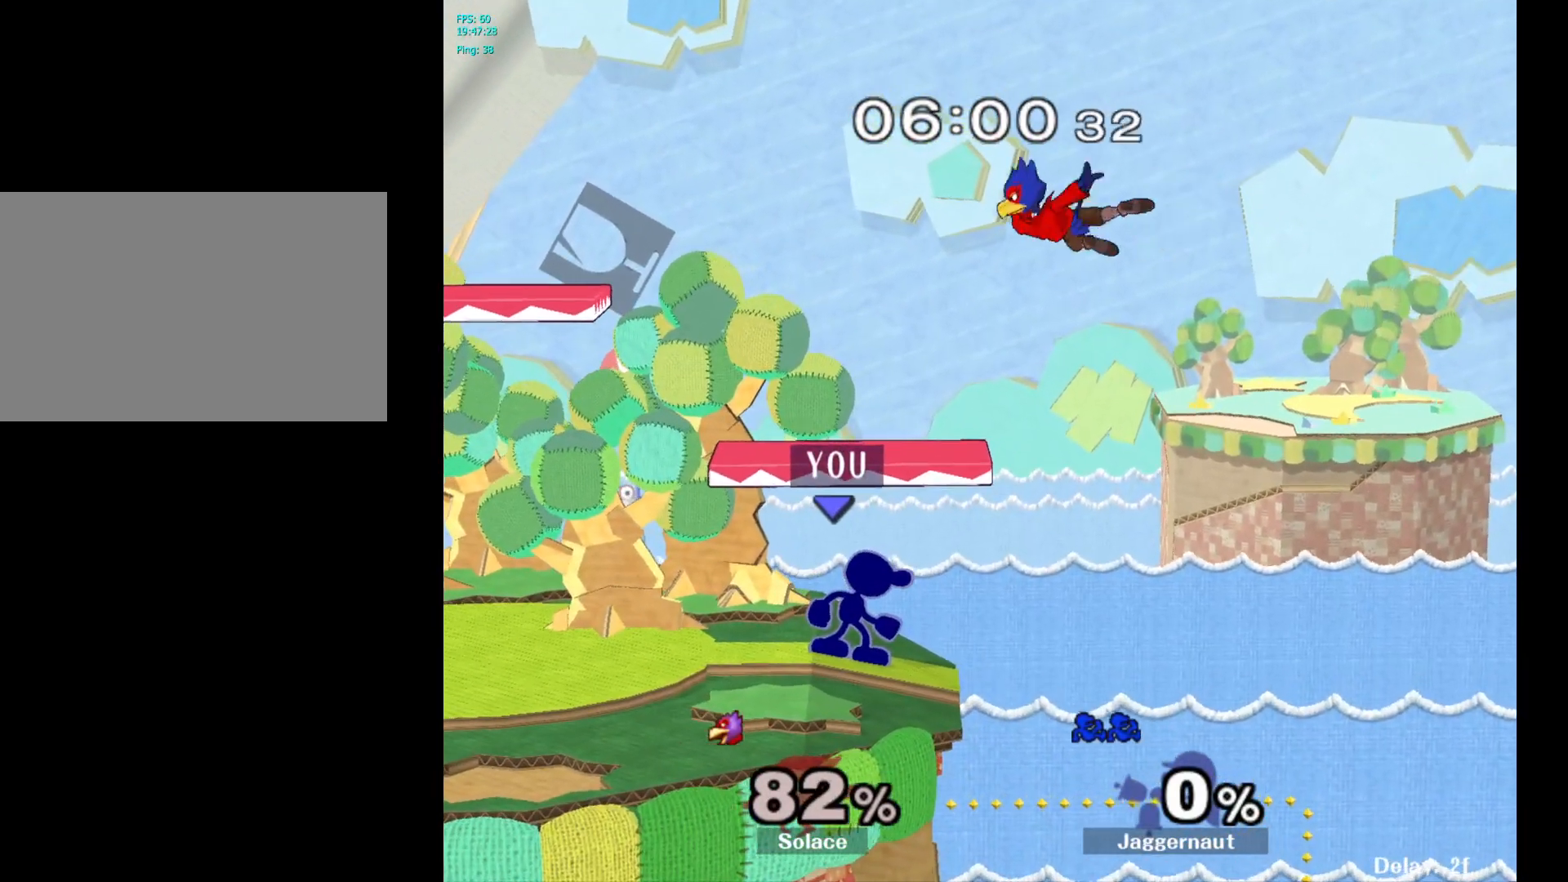
{"buttons": [], "left_stick": "up-right", "right_stick": "center", "events": [[117, "Y", "down"], [150, "Y", "up"], [217, "A", "down"], [317, "A", "up"], [417, "left_stick", "up-right"]]}
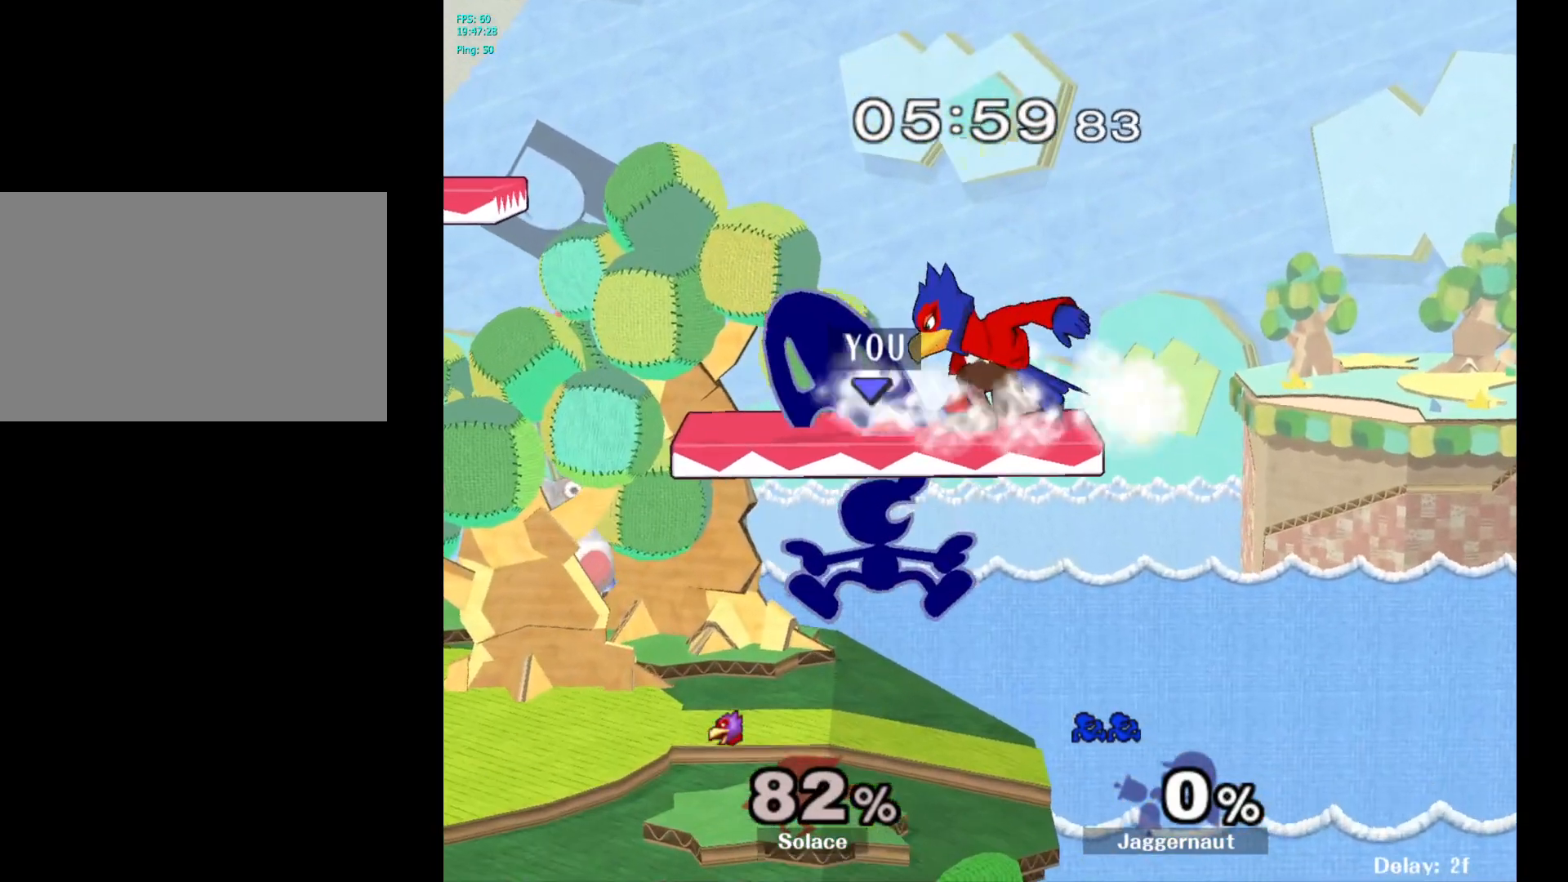
{"buttons": [], "left_stick": "center", "right_stick": "center", "events": [[67, "left_stick", "center"], [167, "left_stick", "down"], [200, "R1", "down"], [367, "R1", "up"], [367, "left_stick", "center"]]}
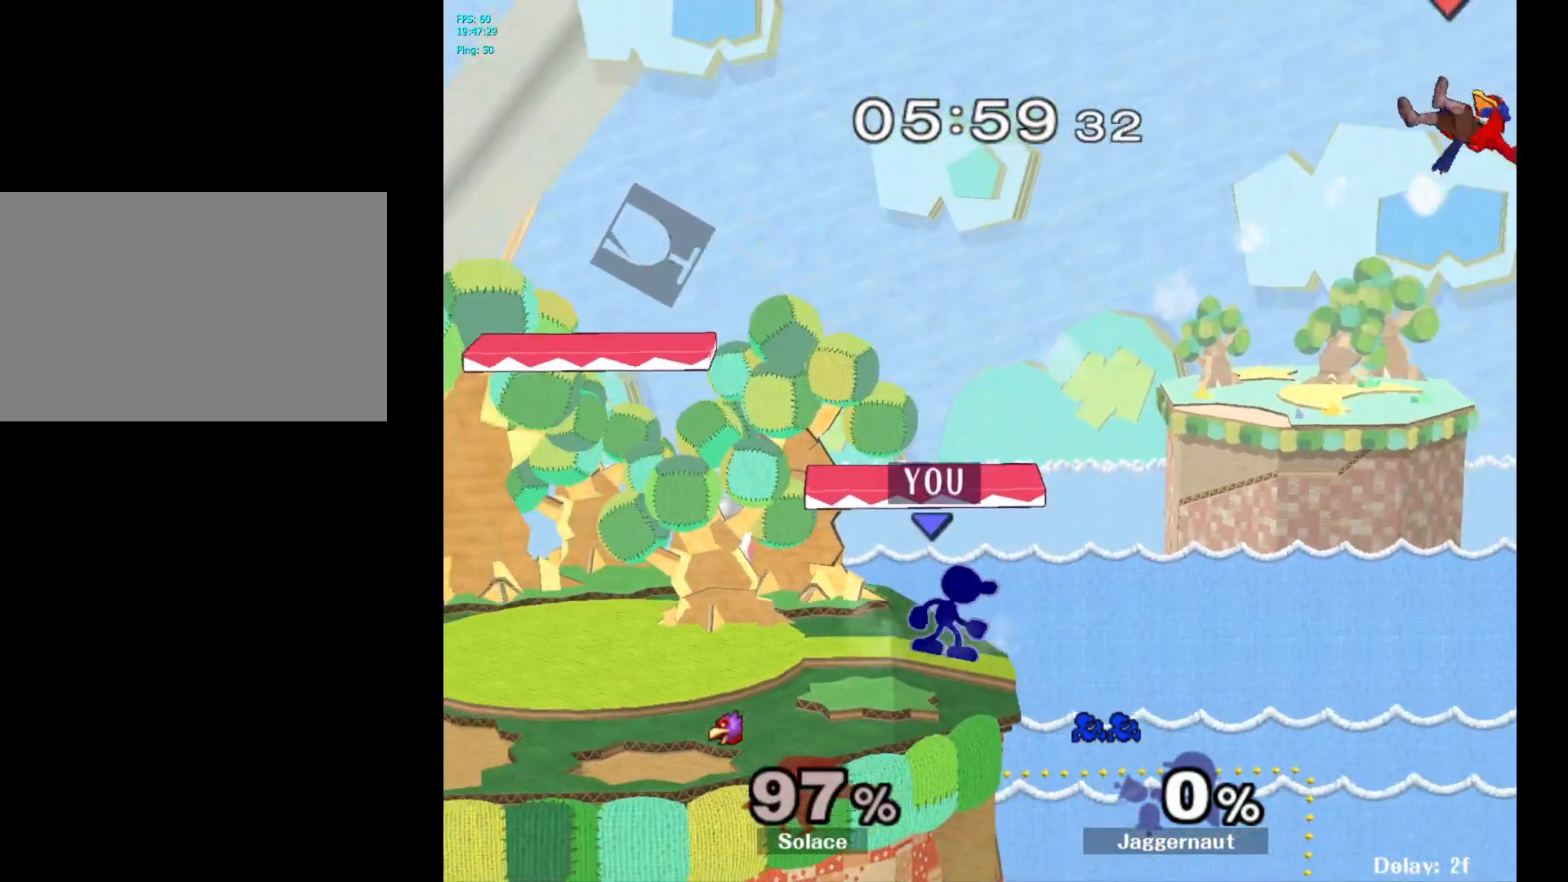
{"buttons": [], "left_stick": "center", "right_stick": "center", "events": []}
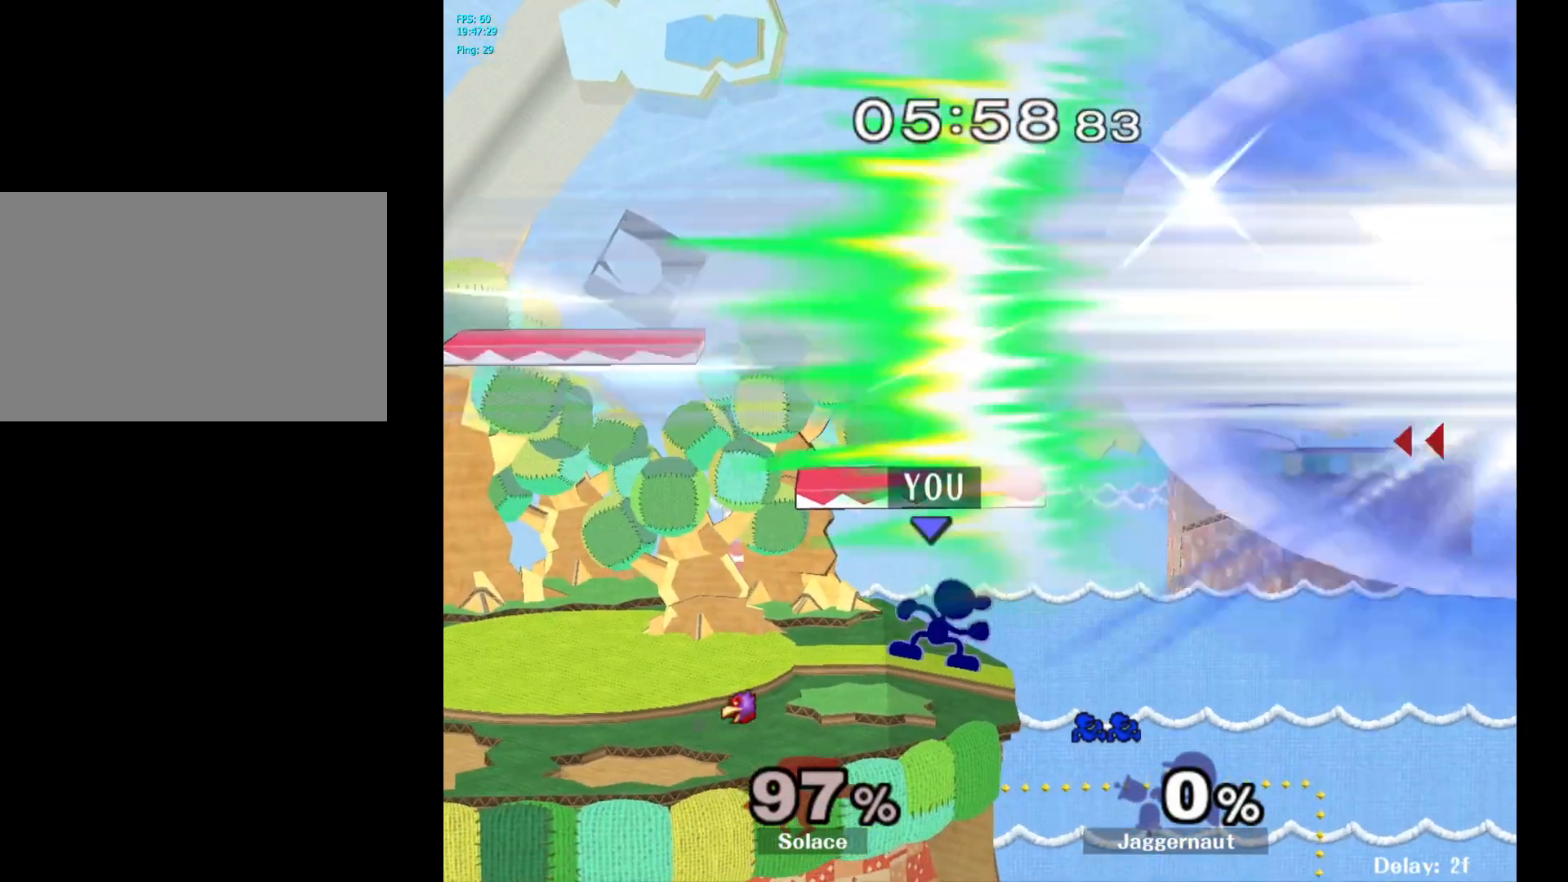
{"buttons": [], "left_stick": "center", "right_stick": "center", "events": []}
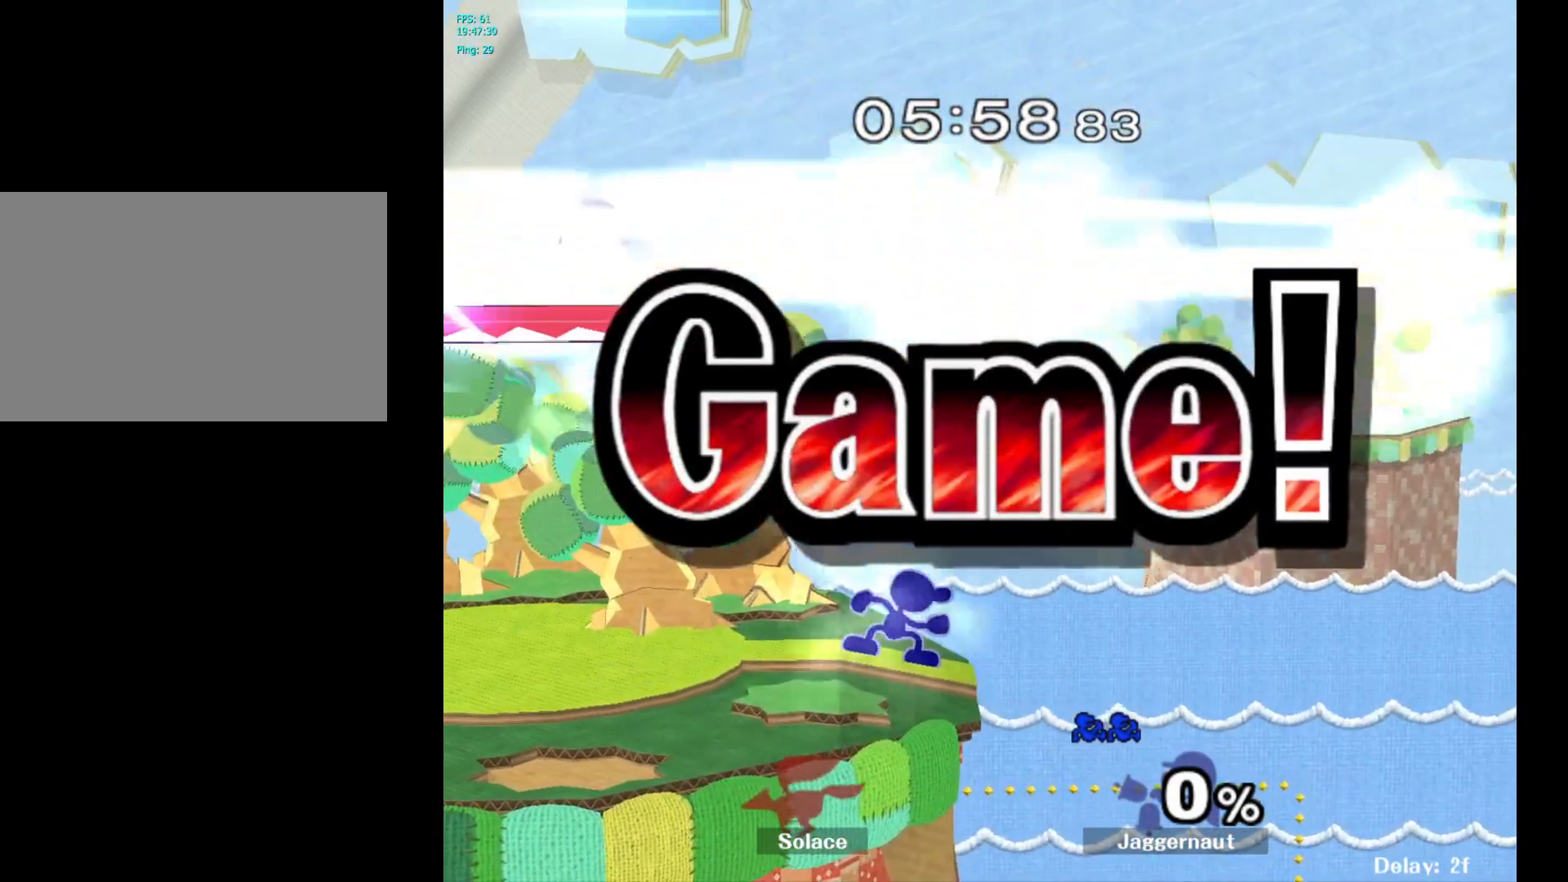
{"buttons": [], "left_stick": "center", "right_stick": "center", "events": []}
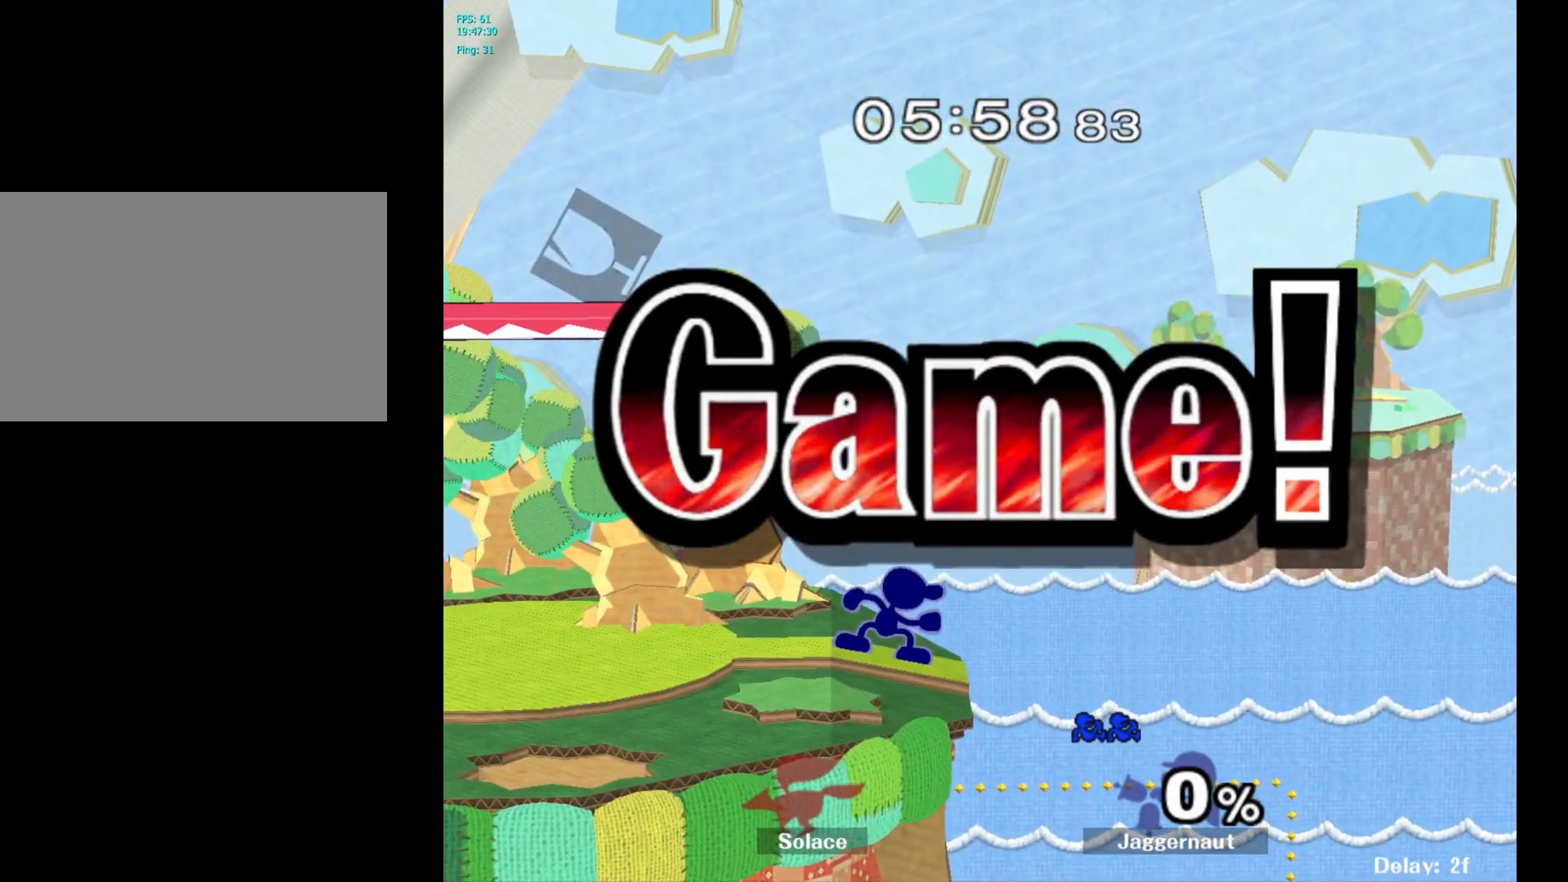
{"buttons": [], "left_stick": "center", "right_stick": "center", "events": []}
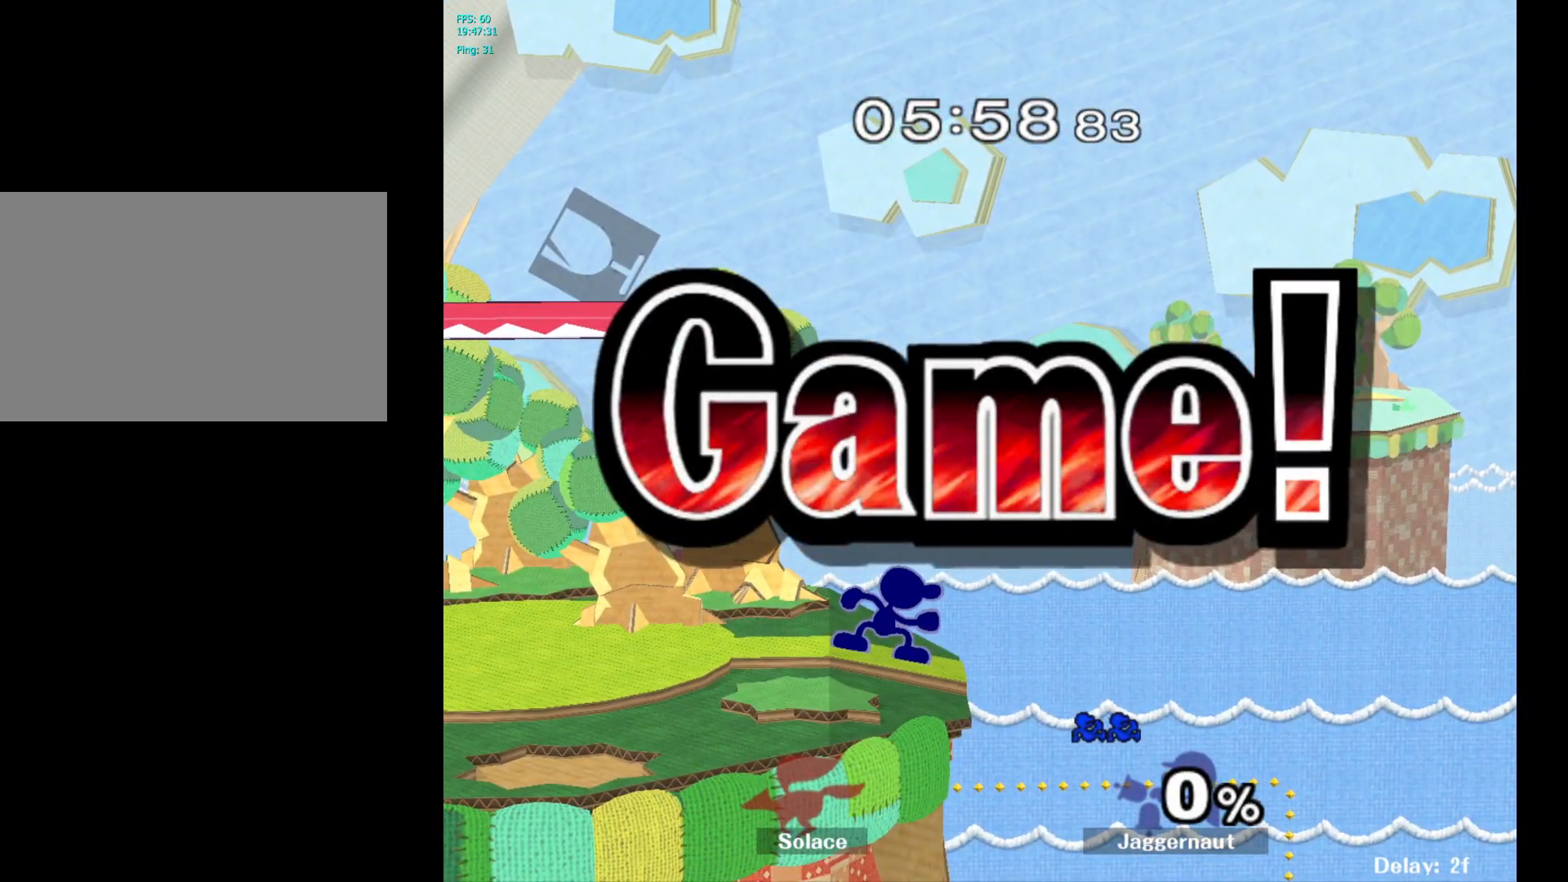
{"buttons": [], "left_stick": "center", "right_stick": "center", "events": []}
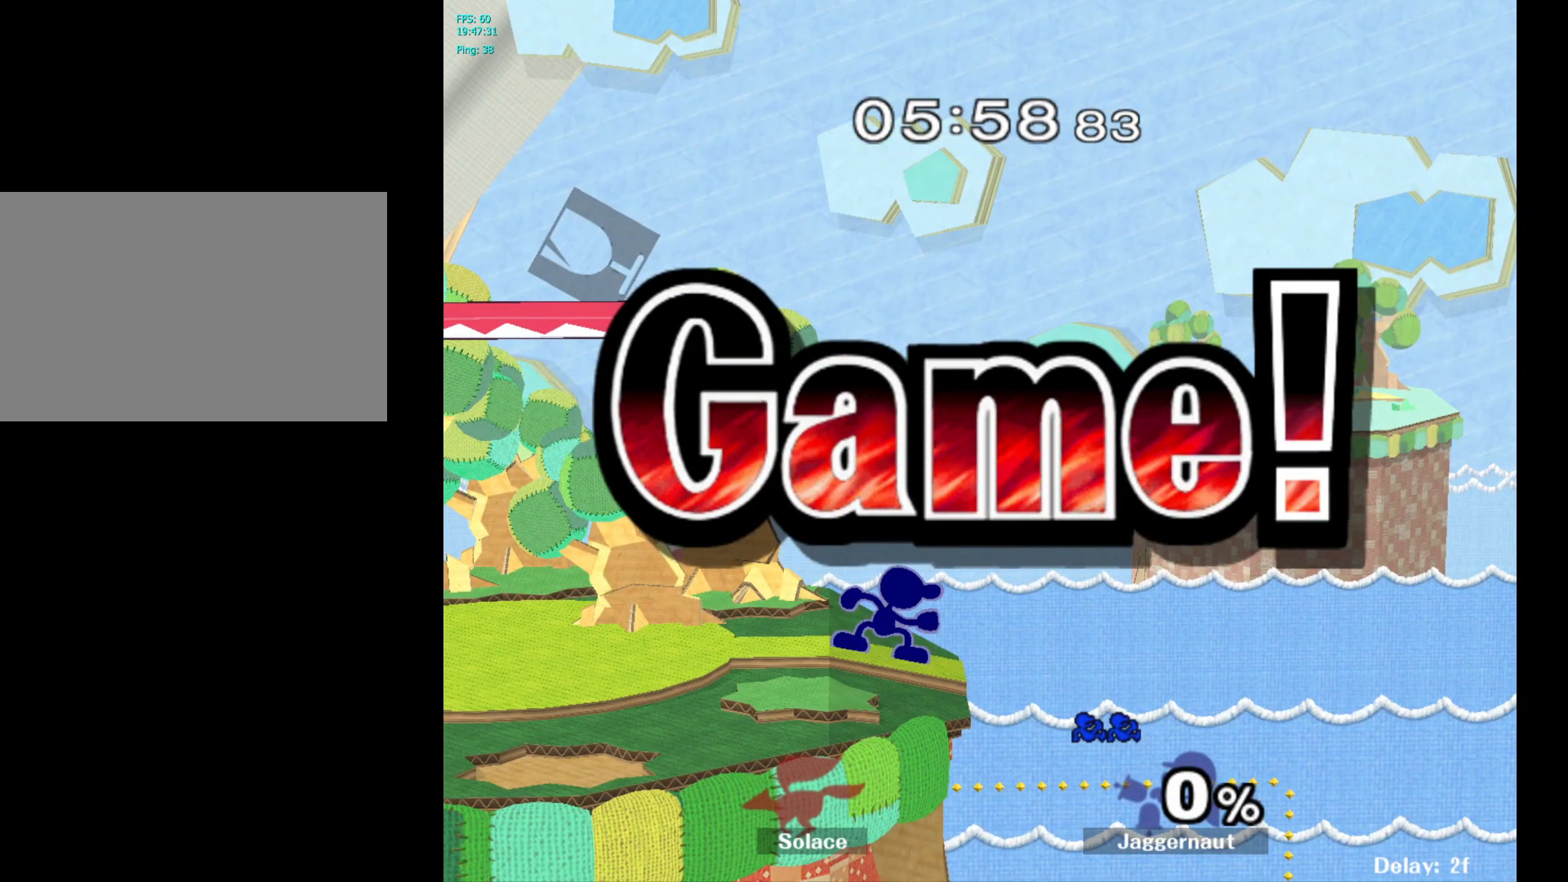
{"buttons": ["START"], "left_stick": "center", "right_stick": "center", "events": [[467, "START", "down"]]}
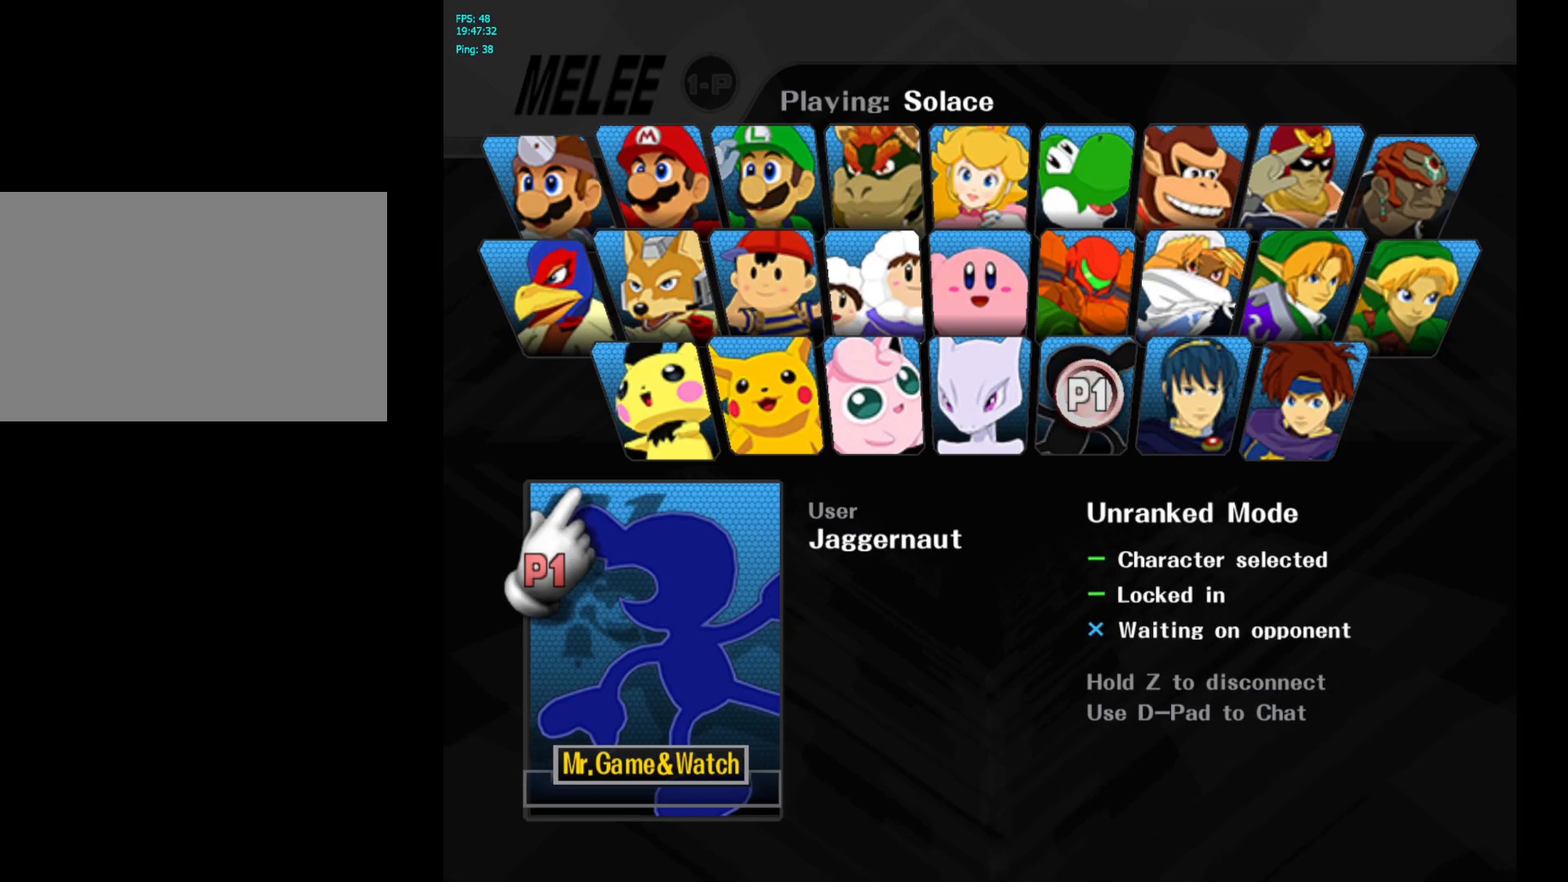
{"buttons": [], "left_stick": "center", "right_stick": "center", "events": [[167, "START", "up"]]}
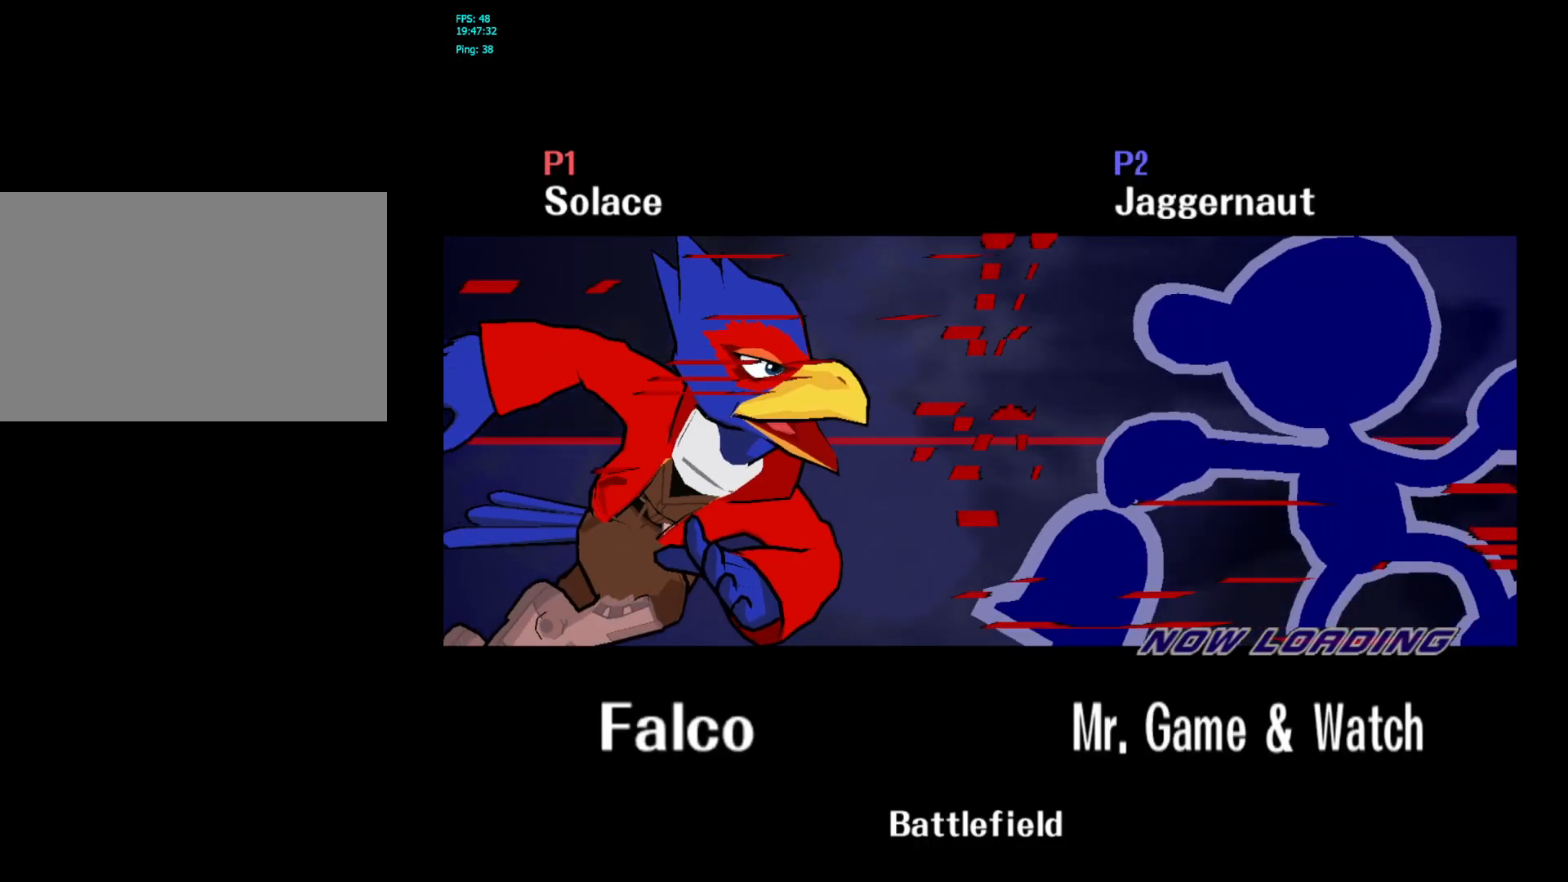
{"buttons": [], "left_stick": "center", "right_stick": "center", "events": []}
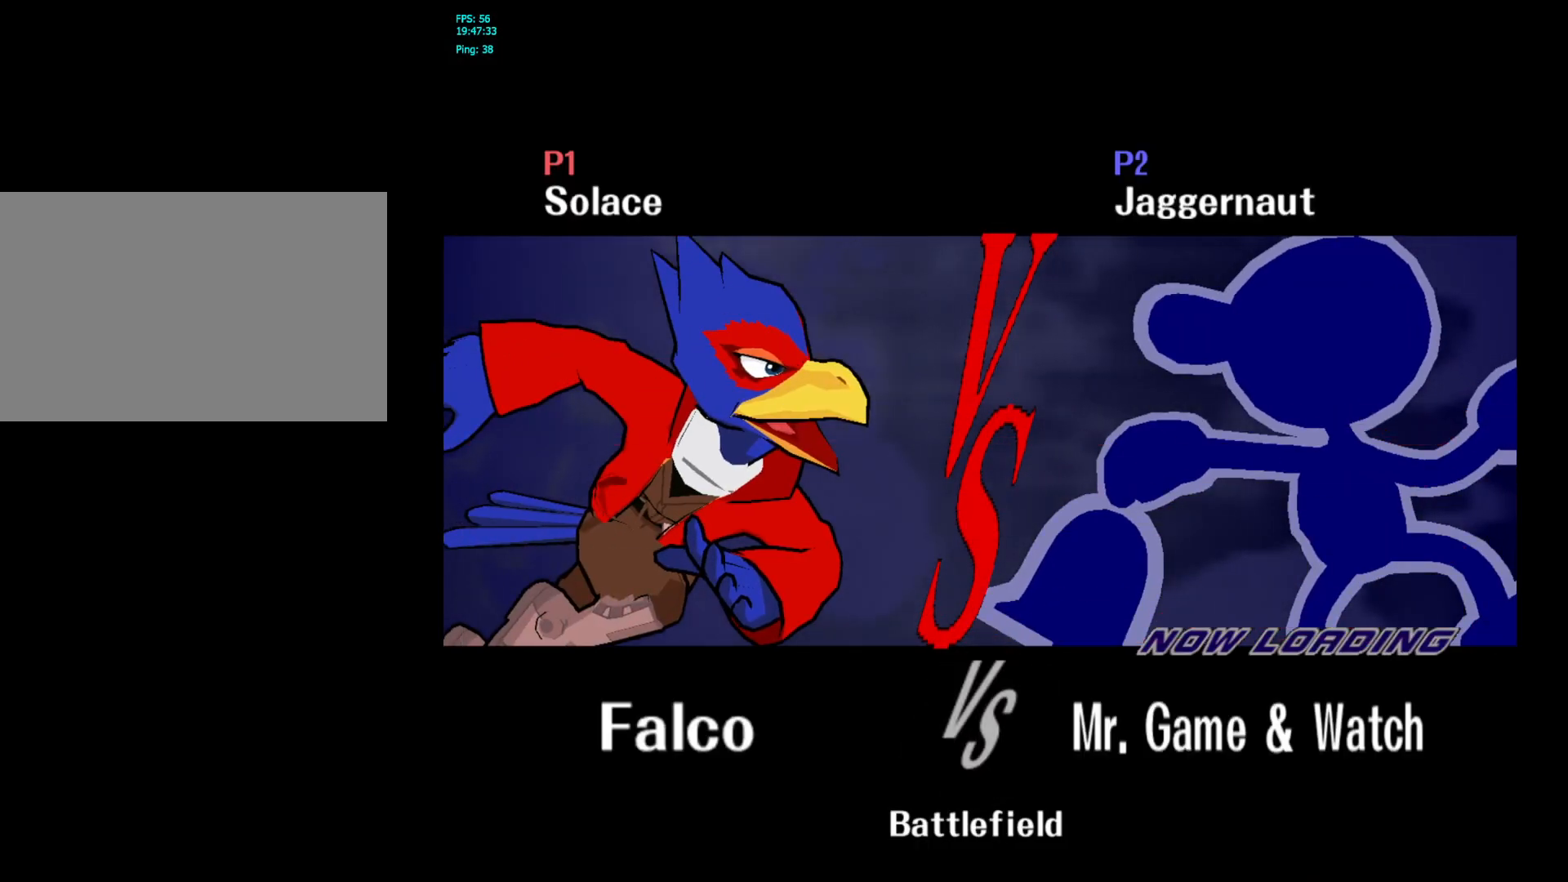
{"buttons": [], "left_stick": "center", "right_stick": "center", "events": []}
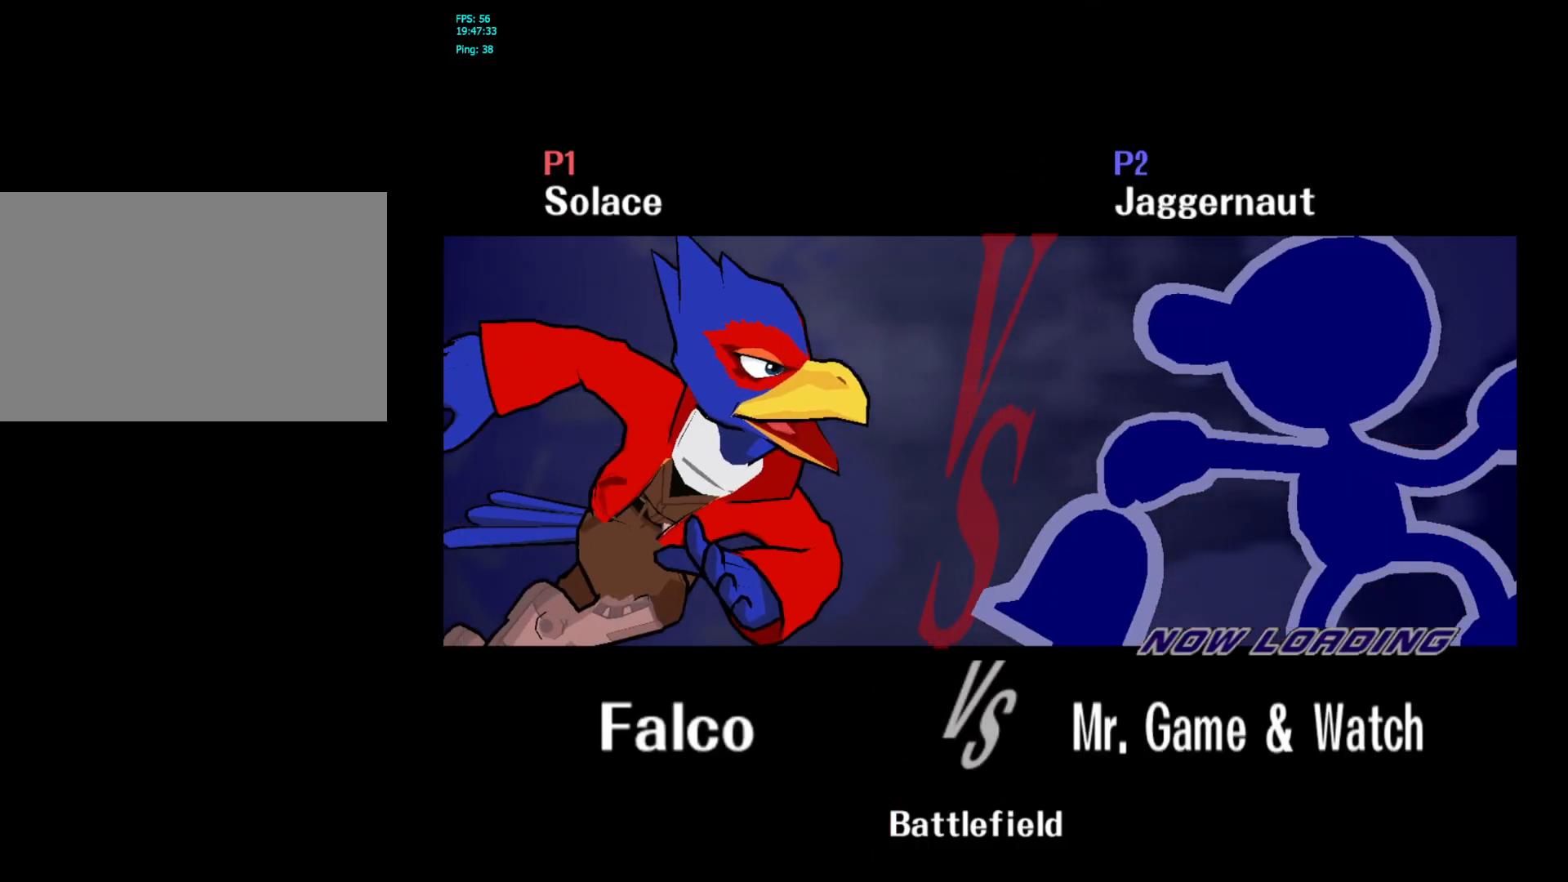
{"buttons": [], "left_stick": "center", "right_stick": "center", "events": []}
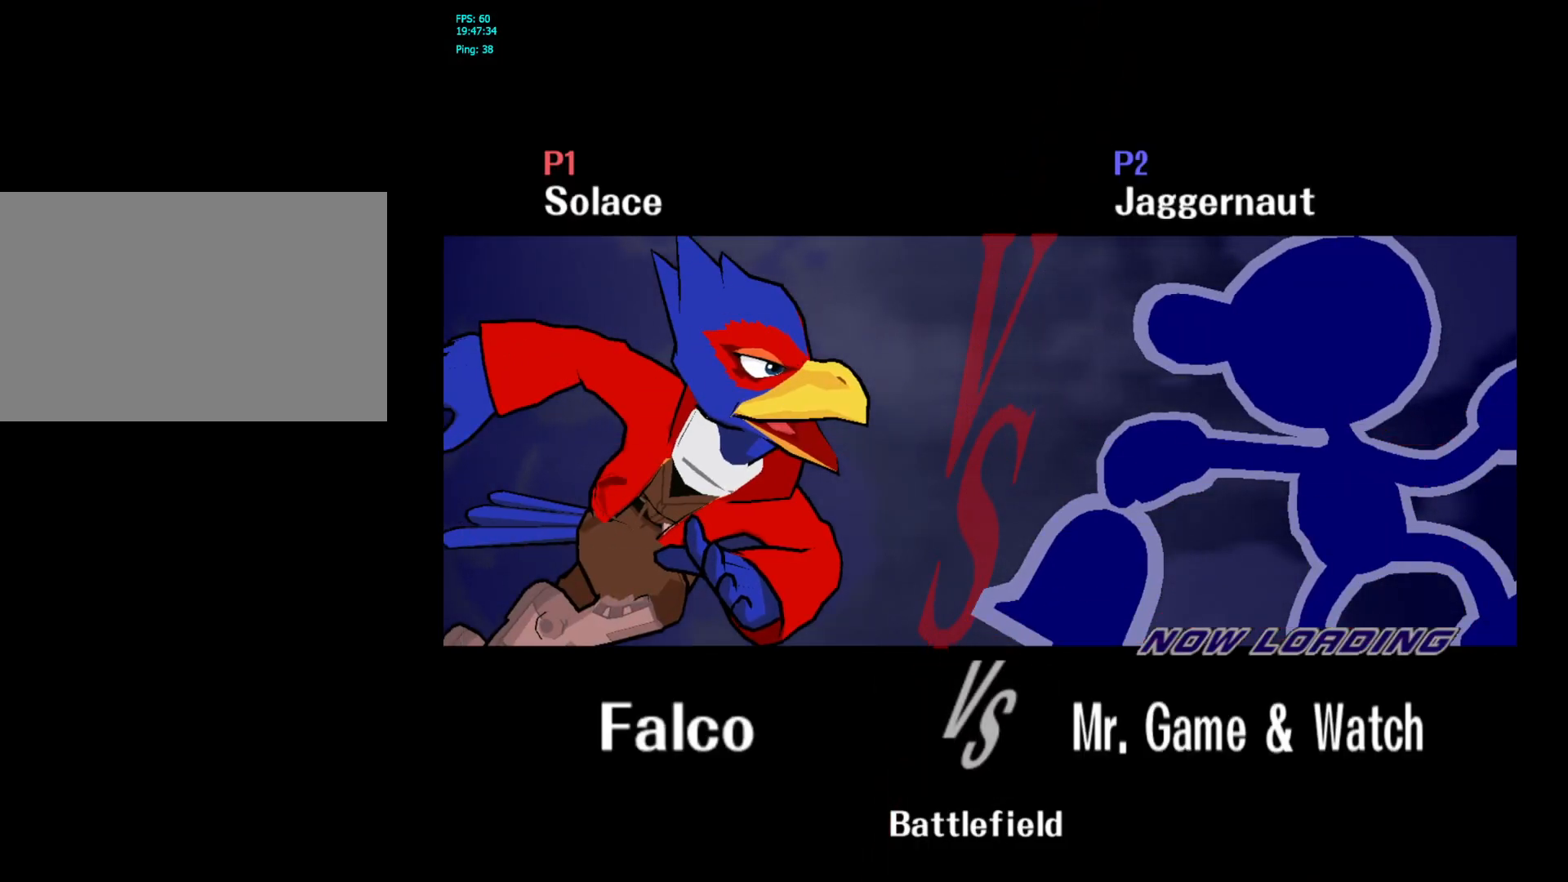
{"buttons": [], "left_stick": "center", "right_stick": "center", "events": []}
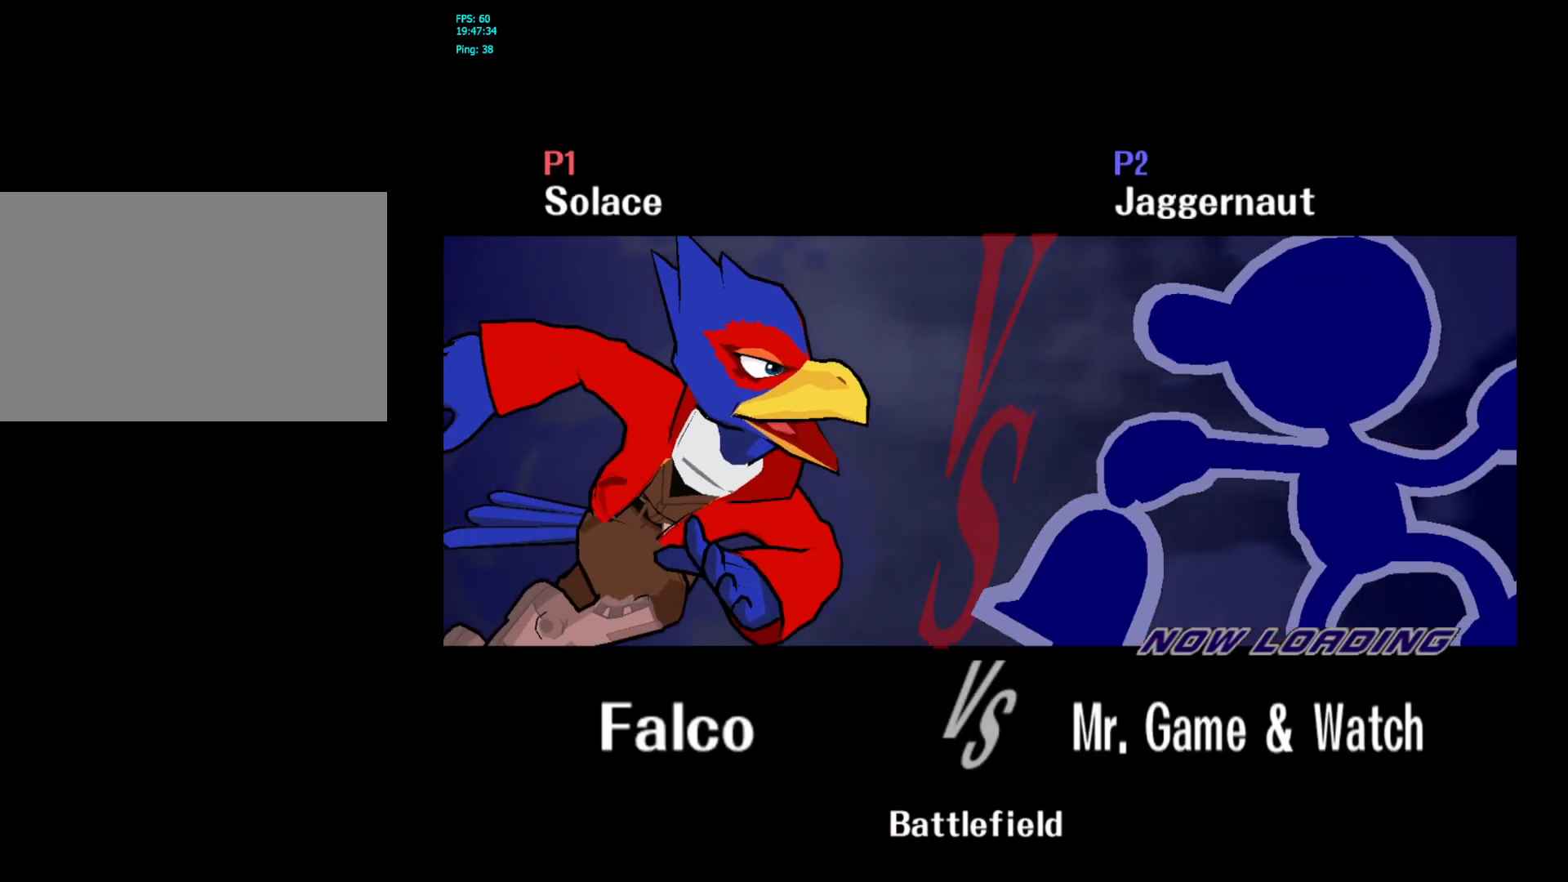
{"buttons": [], "left_stick": "center", "right_stick": "center", "events": []}
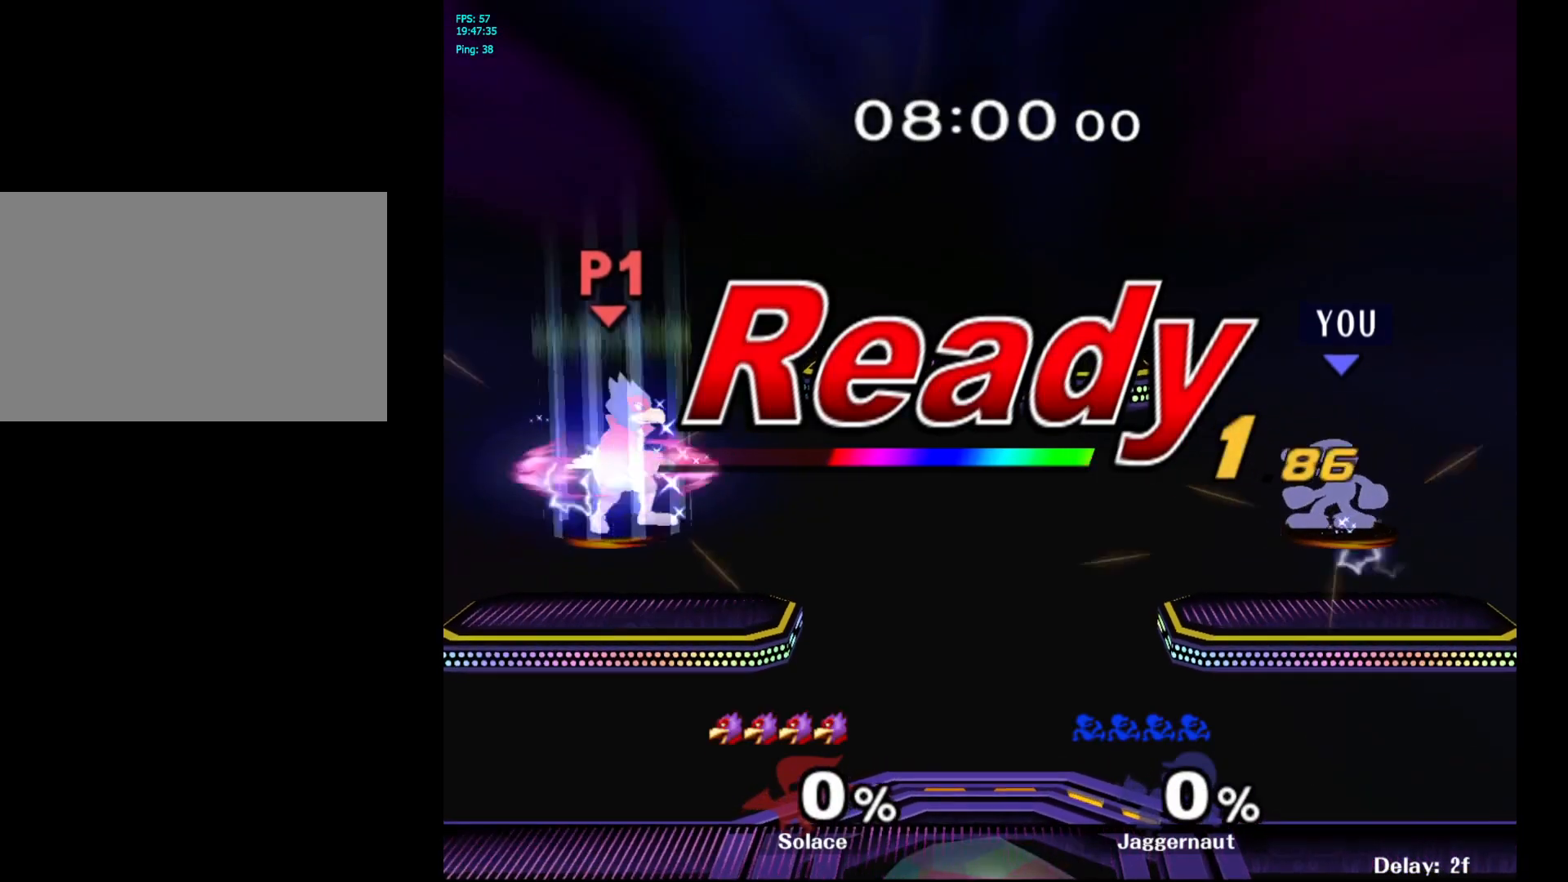
{"buttons": [], "left_stick": "center", "right_stick": "center", "events": []}
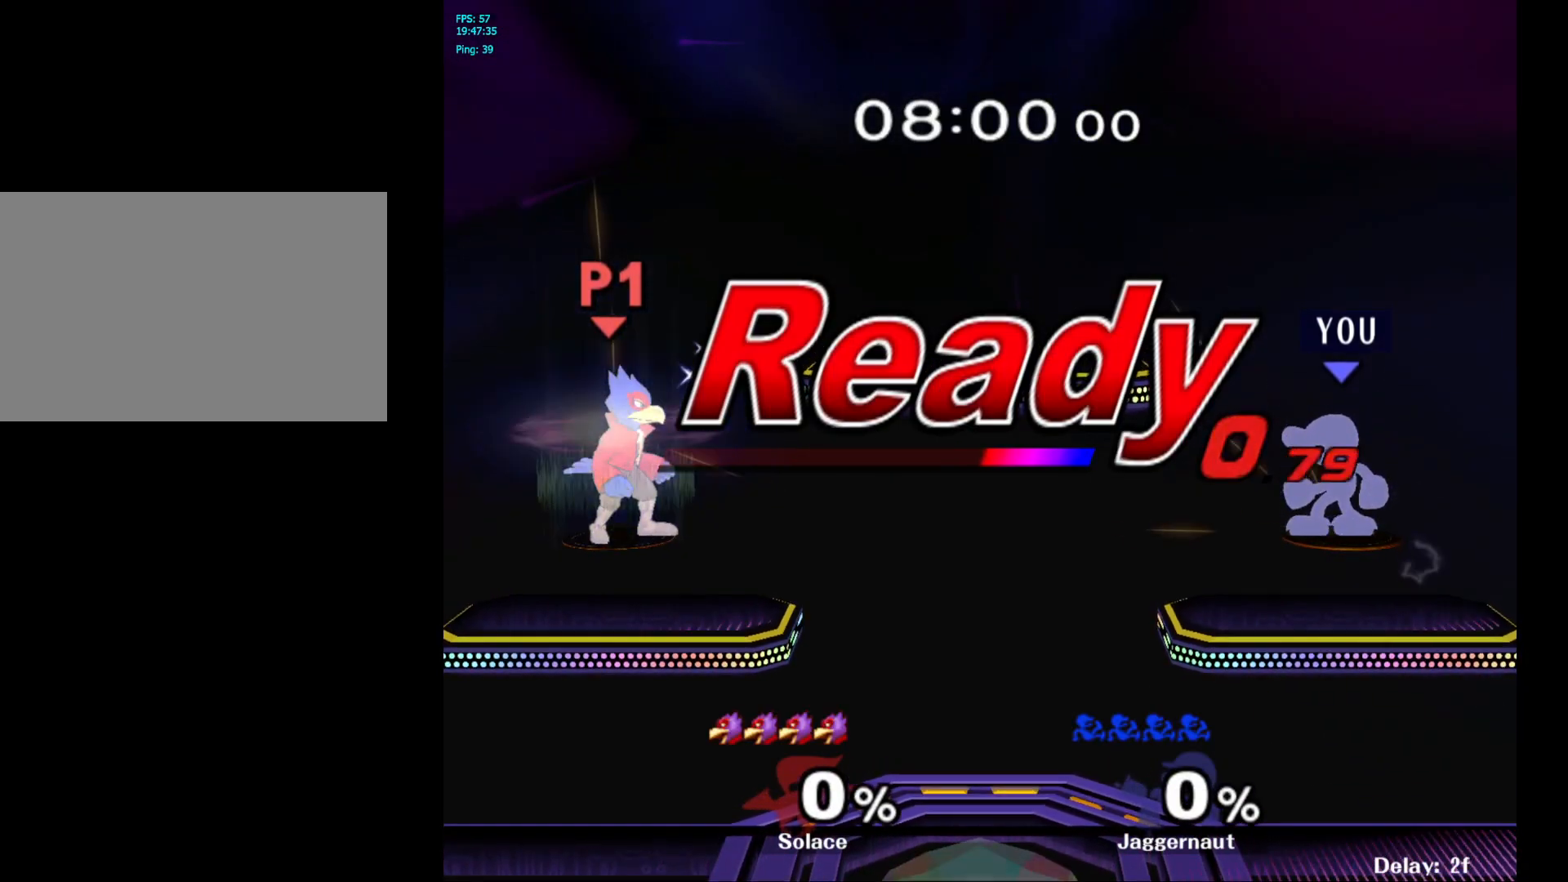
{"buttons": [], "left_stick": "left", "right_stick": "center", "events": [[483, "left_stick", "left"]]}
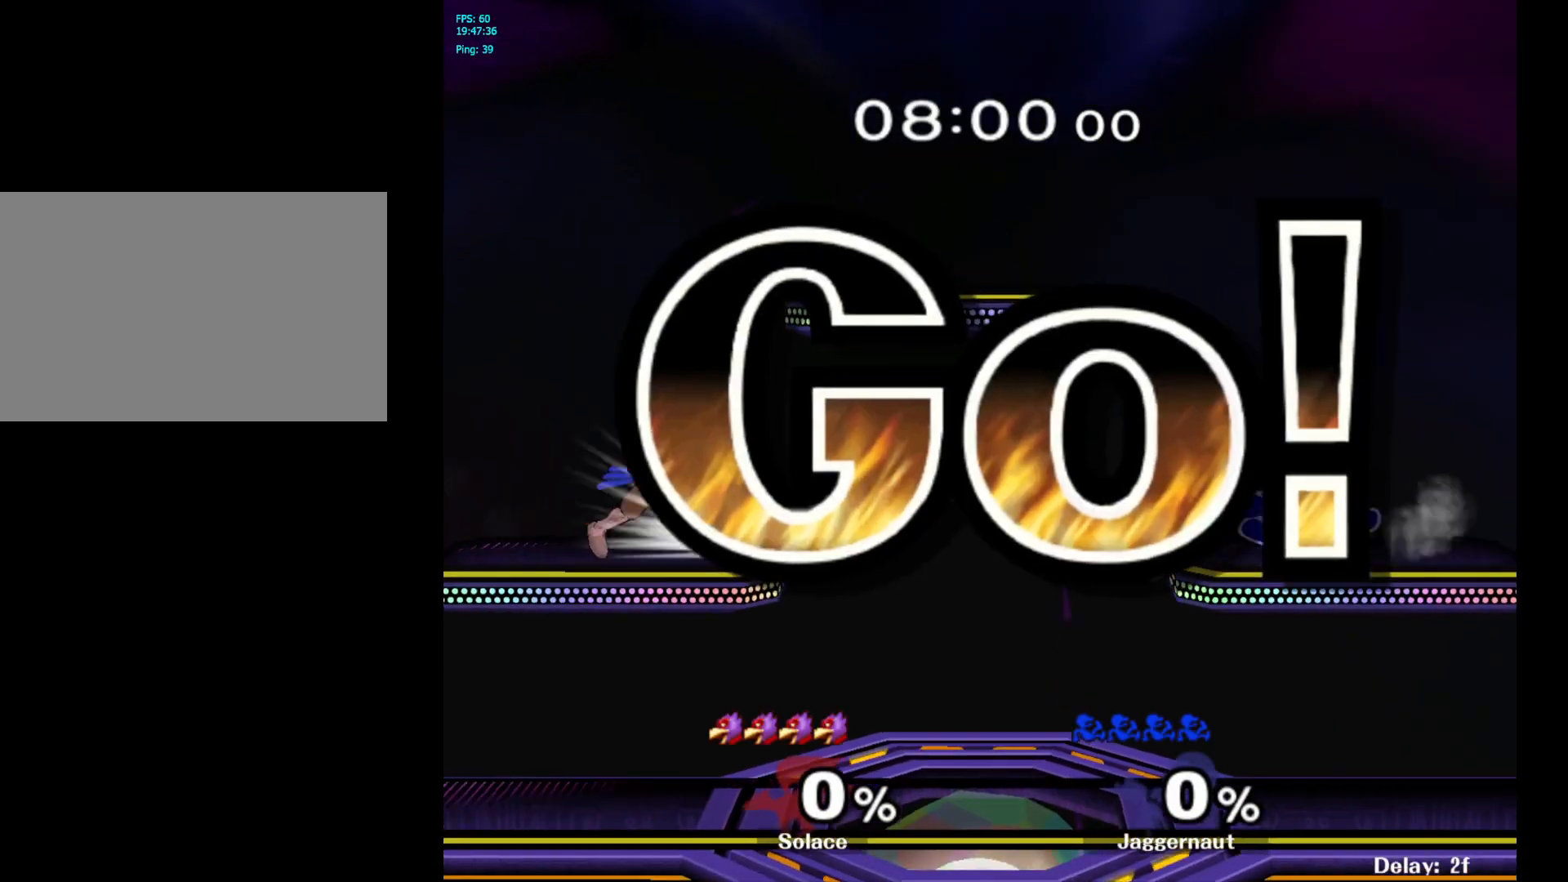
{"buttons": ["B"], "left_stick": "center", "right_stick": "center", "events": [[67, "Y", "down"], [100, "Y", "up"], [133, "left_stick", "center"], [200, "B", "down"], [267, "B", "up"], [333, "B", "down"], [433, "B", "up"], [500, "B", "down"]]}
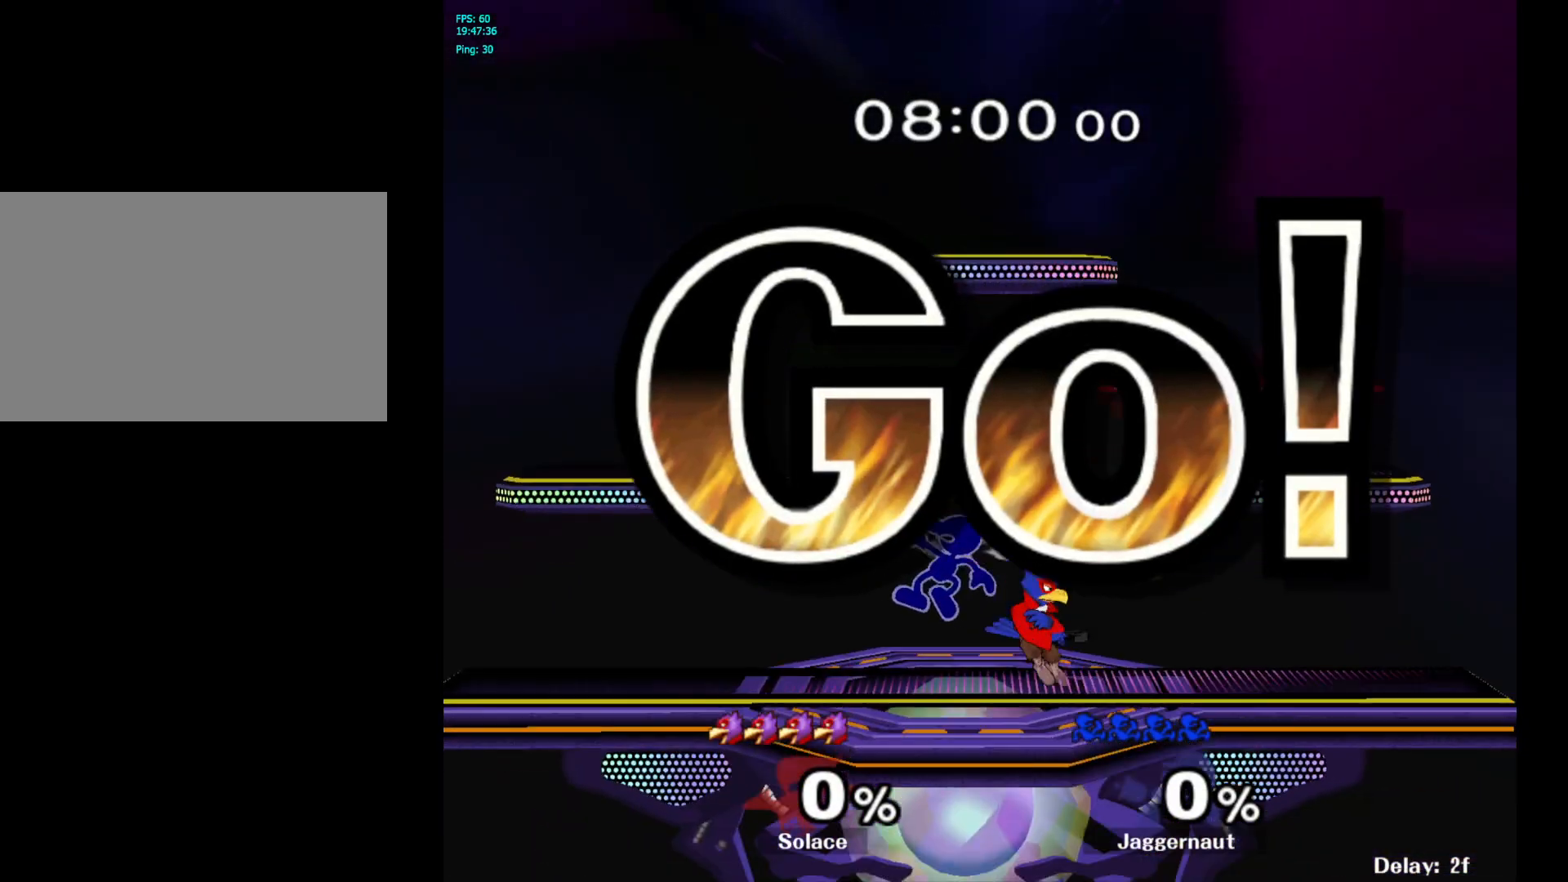
{"buttons": [], "left_stick": "center", "right_stick": "center", "events": [[83, "B", "up"]]}
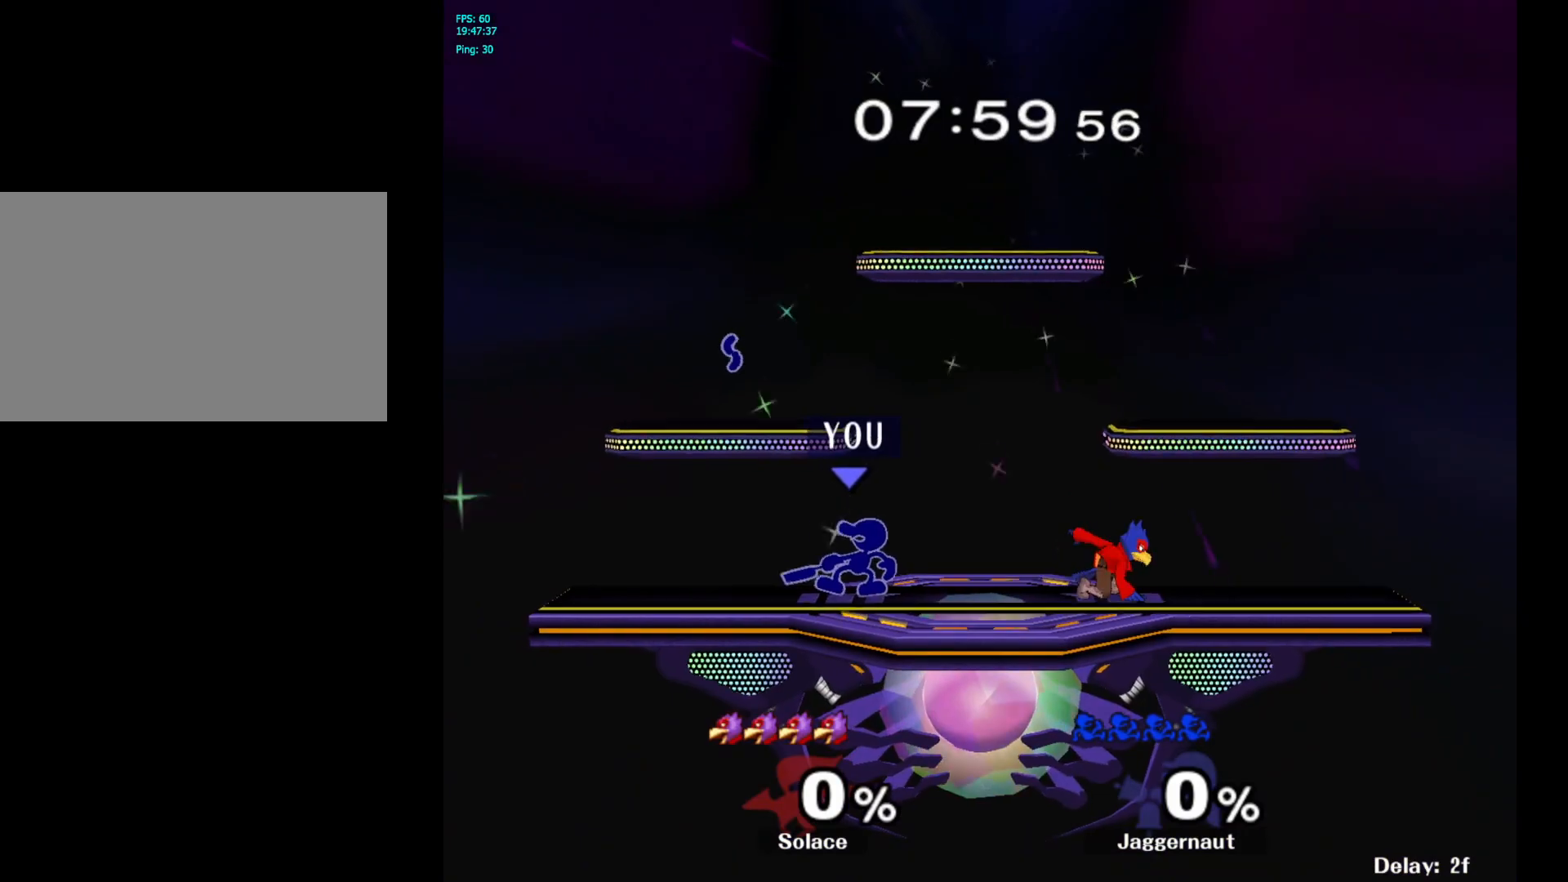
{"buttons": ["Y"], "left_stick": "right", "right_stick": "center", "events": [[67, "left_stick", "left"], [150, "Y", "down"], [300, "left_stick", "right"]]}
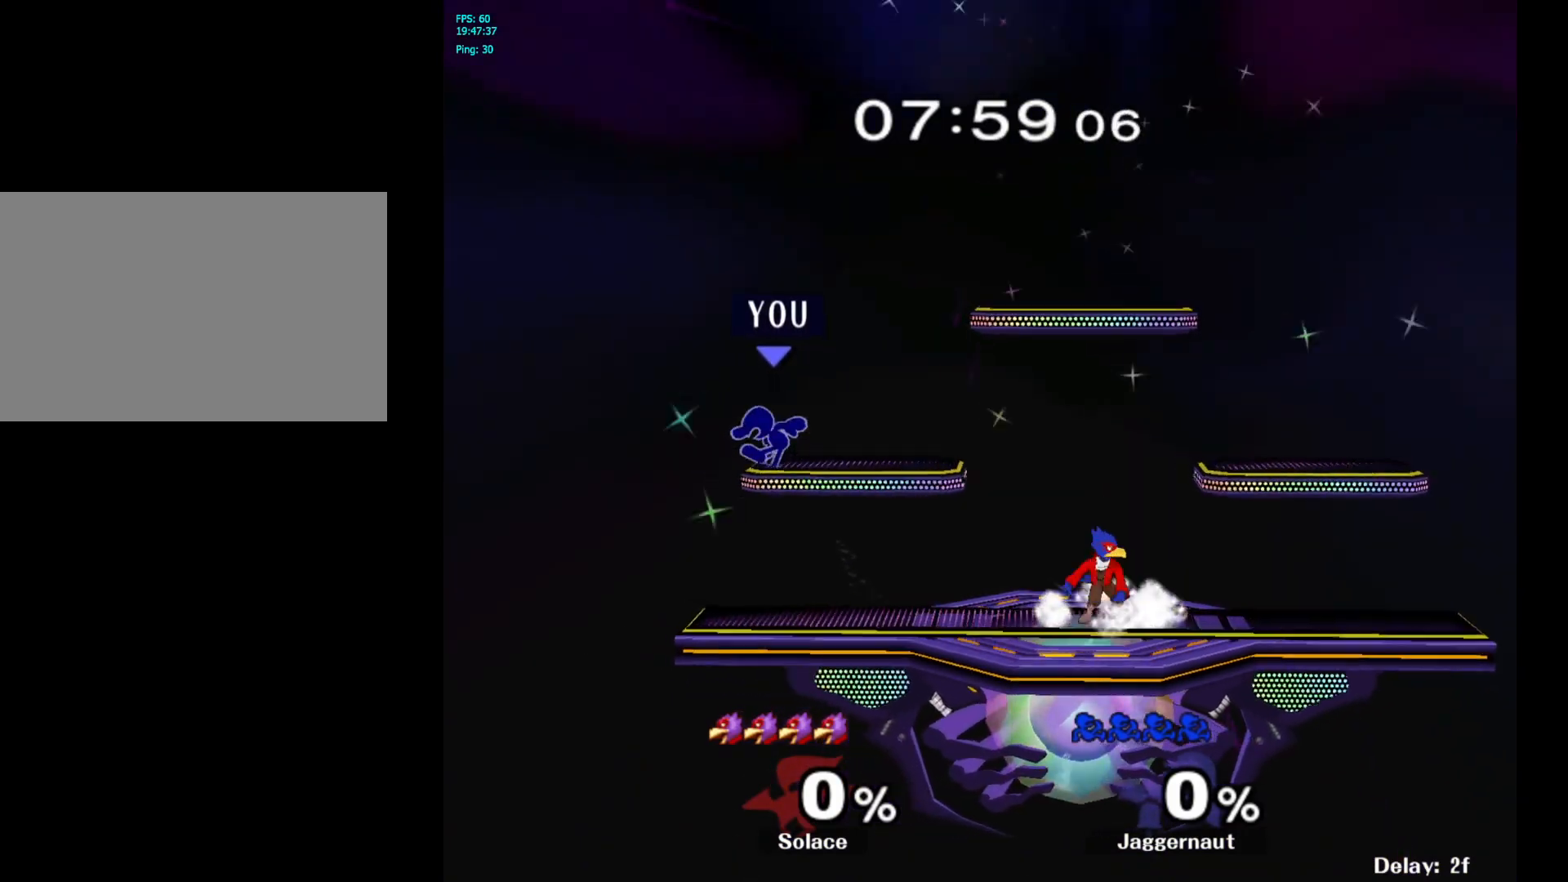
{"buttons": [], "left_stick": "right", "right_stick": "center", "events": [[17, "R1", "down"], [133, "Y", "up"], [150, "R1", "up"], [150, "left_stick", "center"], [233, "left_stick", "right"]]}
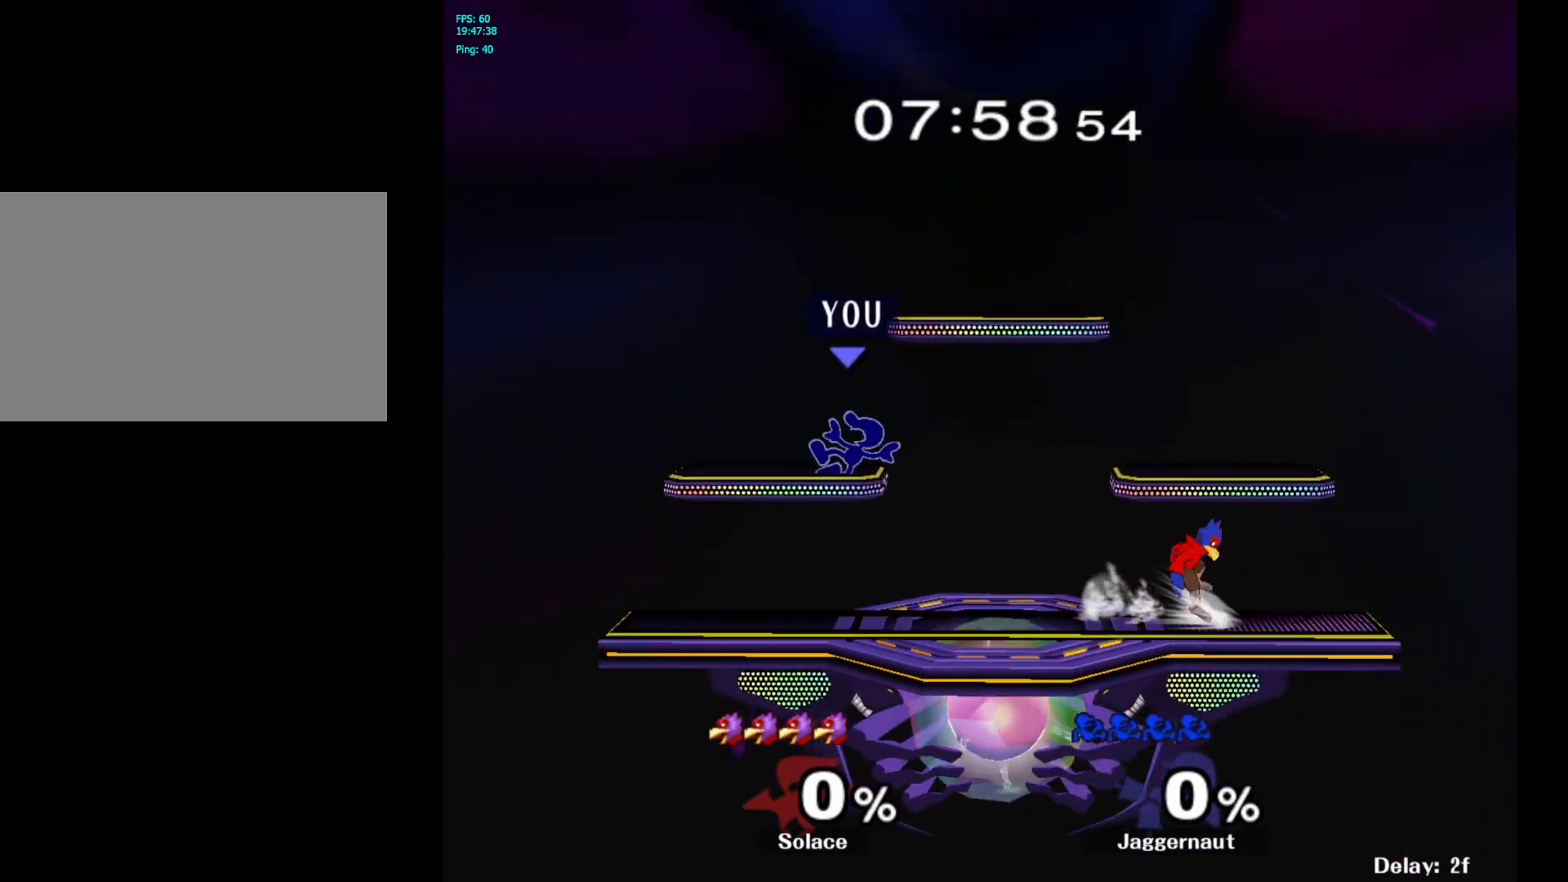
{"buttons": [], "left_stick": "right", "right_stick": "center", "events": [[17, "left_stick", "center"], [217, "Y", "down"], [250, "Y", "up"], [267, "left_stick", "right"]]}
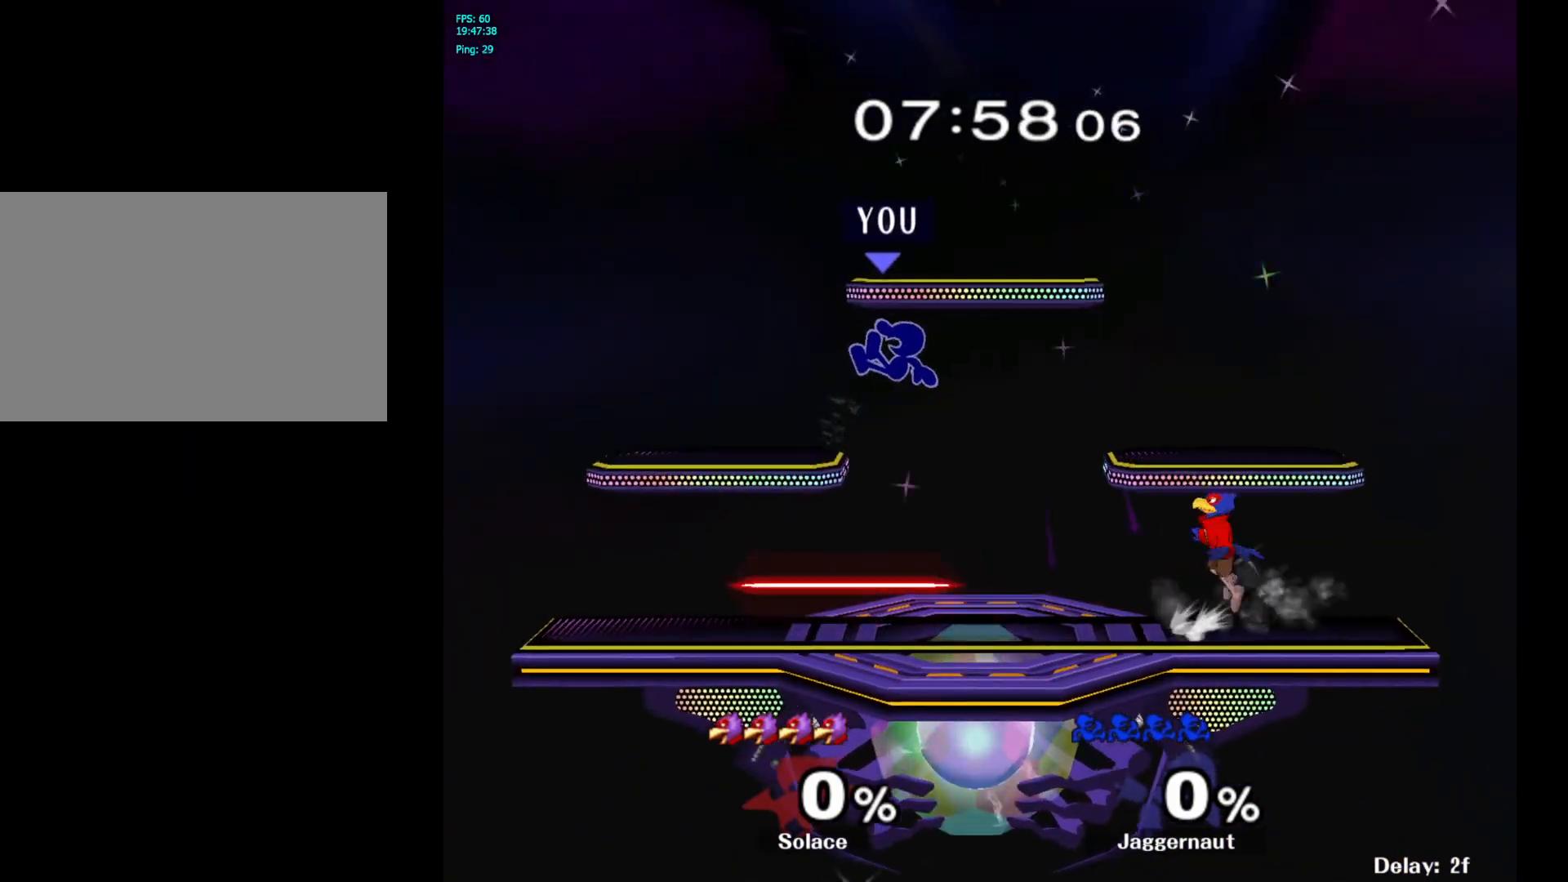
{"buttons": [], "left_stick": "right", "right_stick": "center", "events": [[167, "right_stick", "right"], [233, "right_stick", "center"]]}
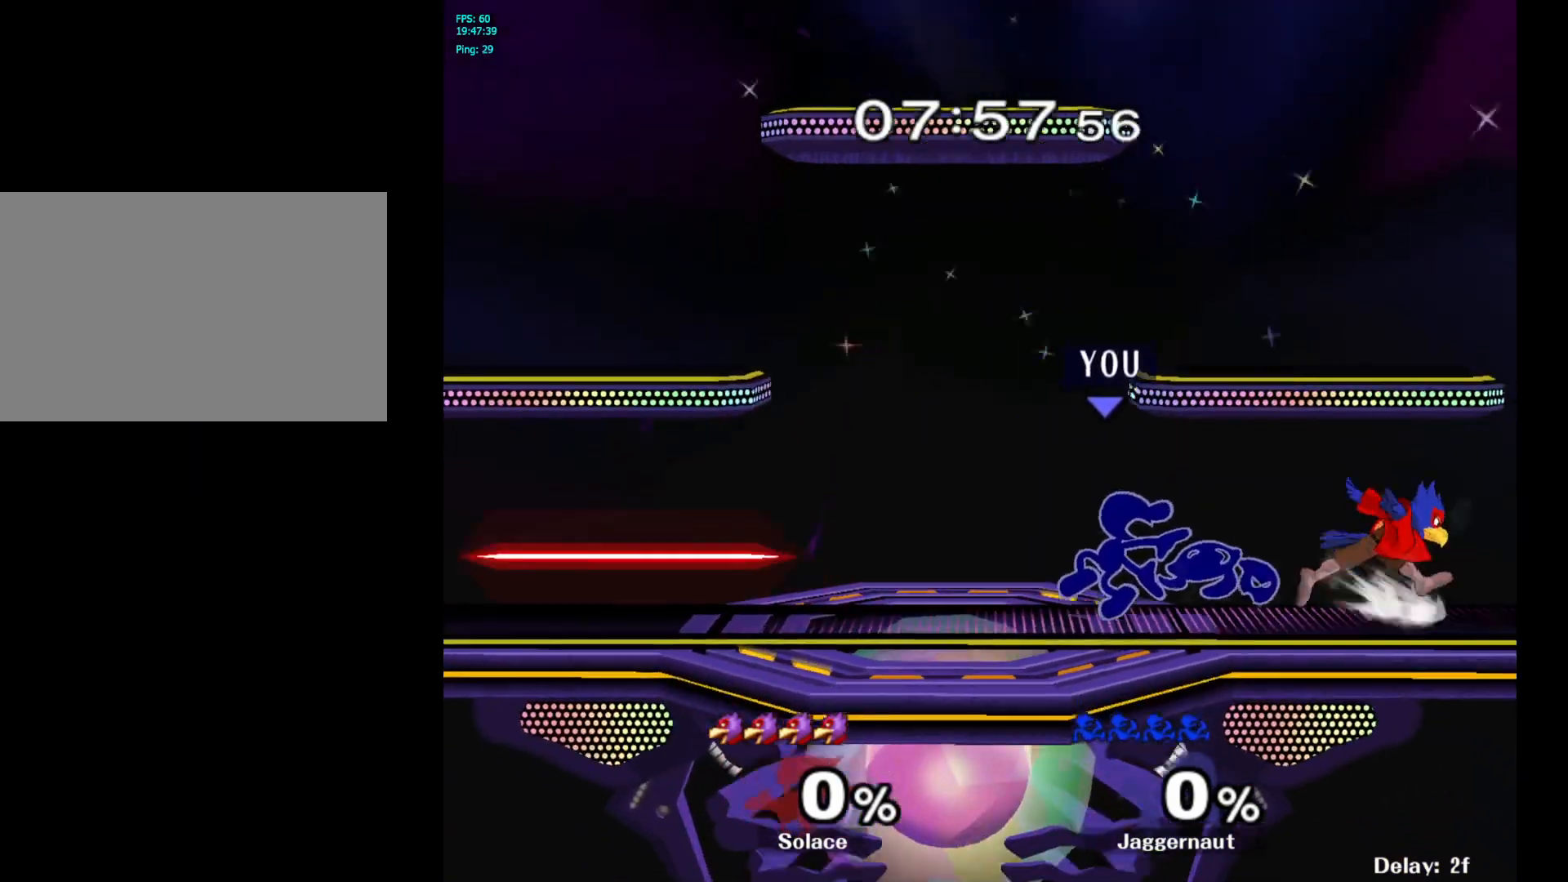
{"buttons": ["R1"], "left_stick": "center", "right_stick": "center", "events": [[150, "R1", "down"], [217, "left_stick", "center"]]}
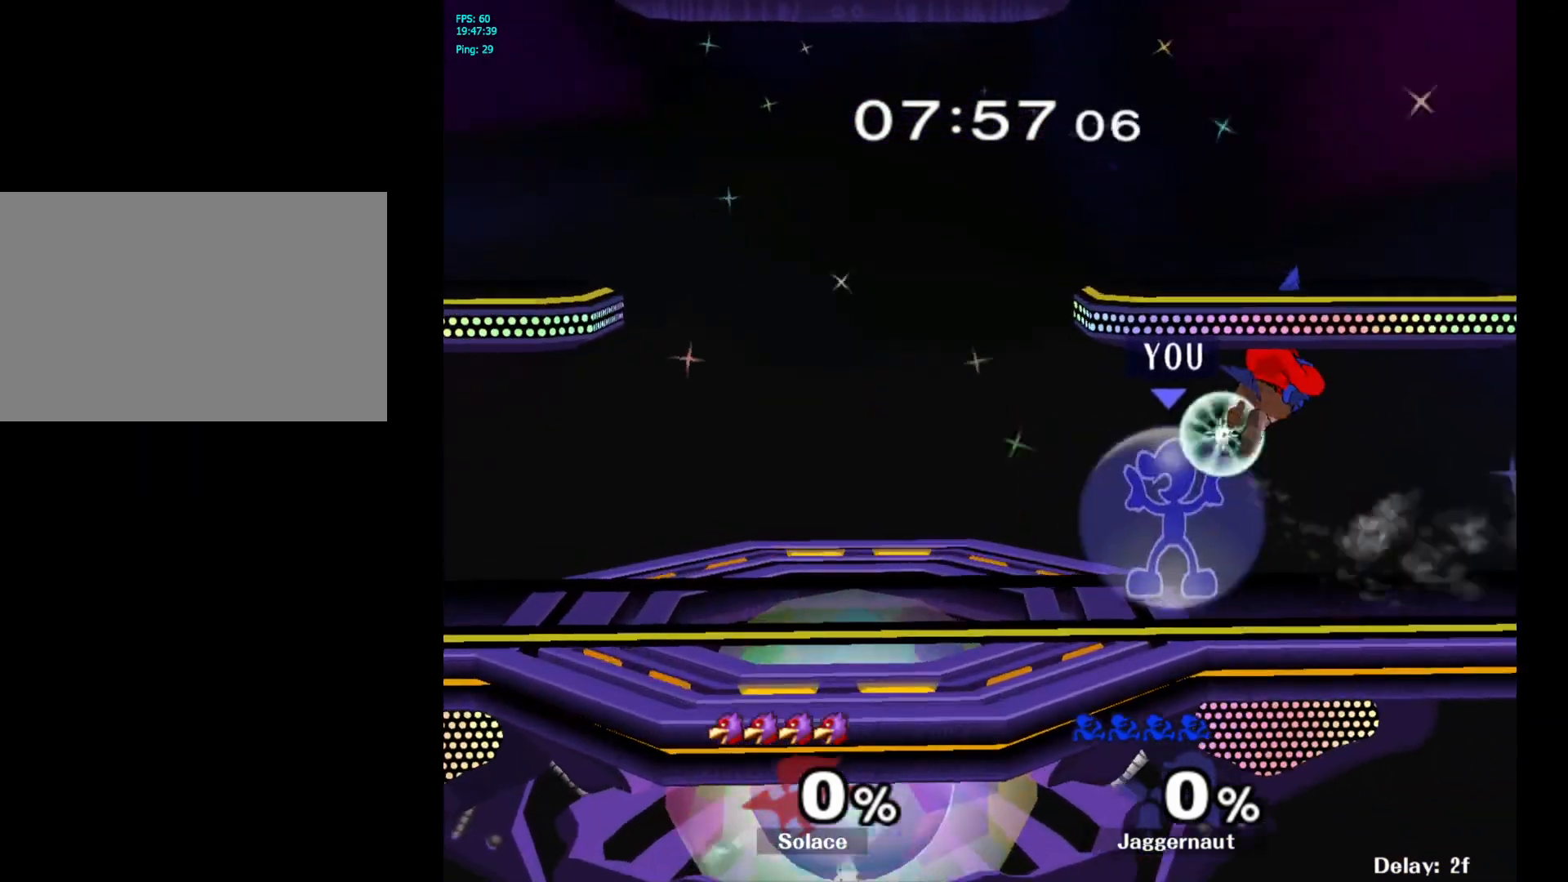
{"buttons": ["Y", "R1"], "left_stick": "center", "right_stick": "center", "events": [[317, "Y", "down"]]}
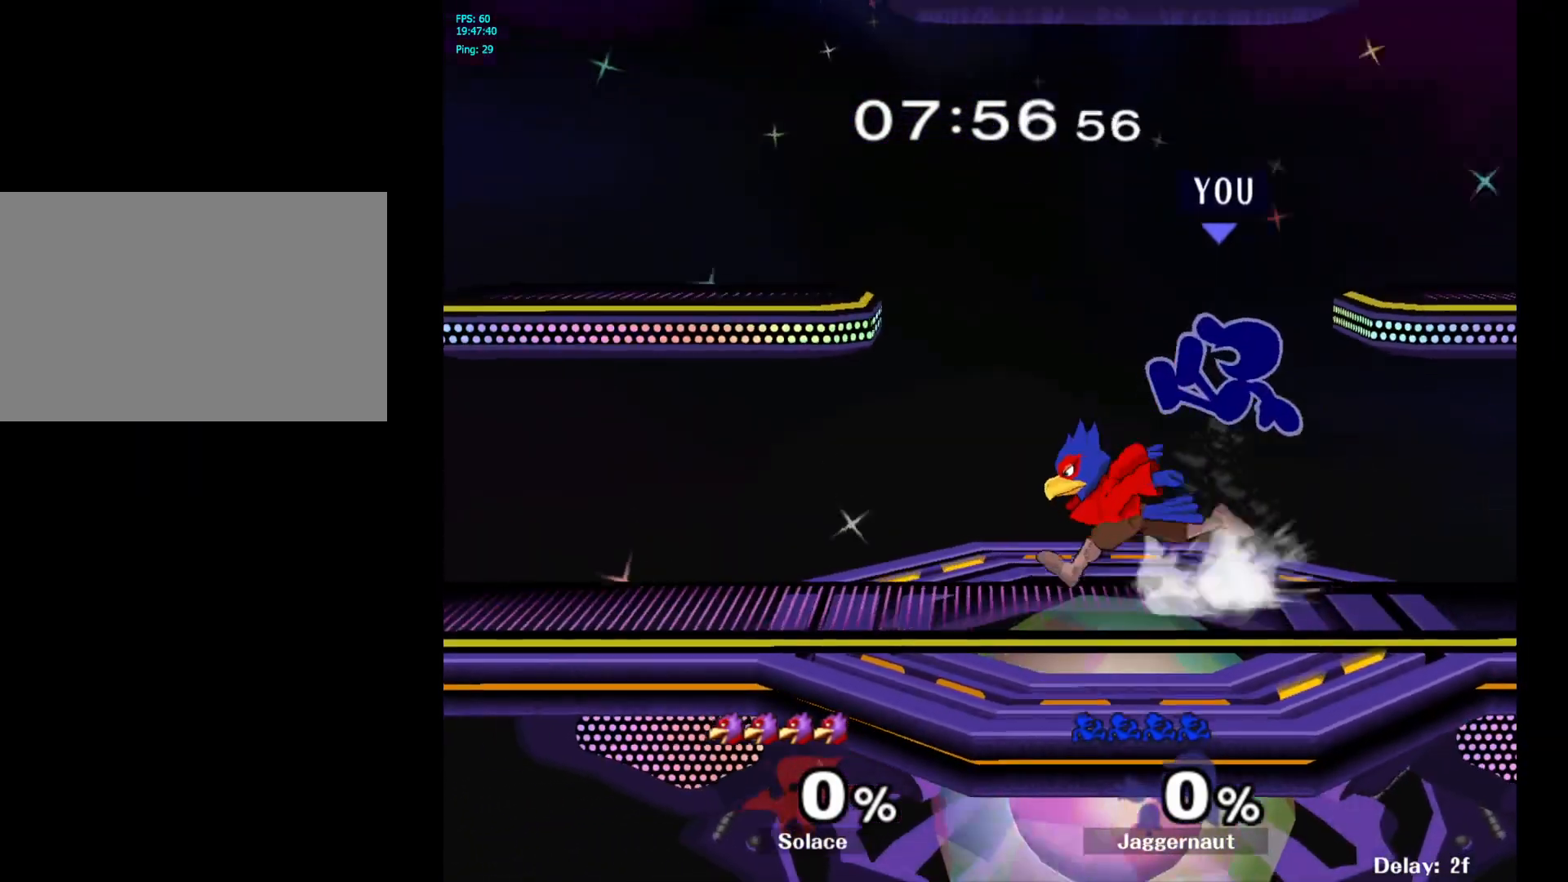
{"buttons": [], "left_stick": "left", "right_stick": "center", "events": [[33, "R1", "up"], [33, "Y", "up"], [167, "right_stick", "down"], [200, "left_stick", "left"], [233, "right_stick", "center"]]}